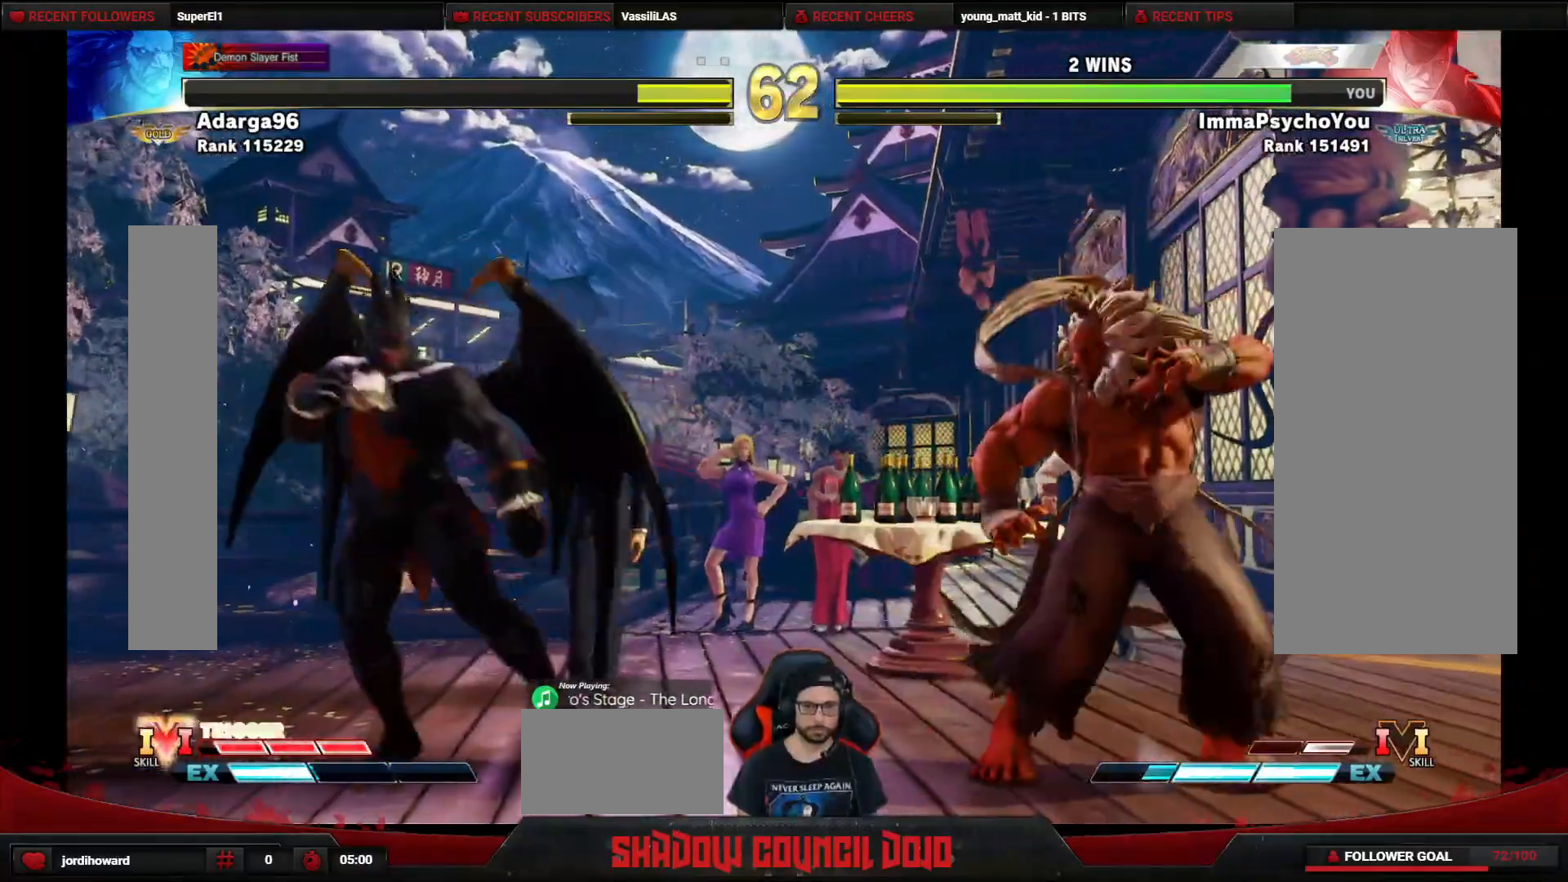
Gameplay with a controller (arcade stick); each line is a JSON object with the inputs held at the frame after it. "events" lists button and stick changes between this image and that frame as [ms after this image, input, new state], when the widget could be followed in between. Not read: L3 LK LP MP R3.
{"buttons": [], "events": [[400, "DPAD_LEFT", "up"]]}
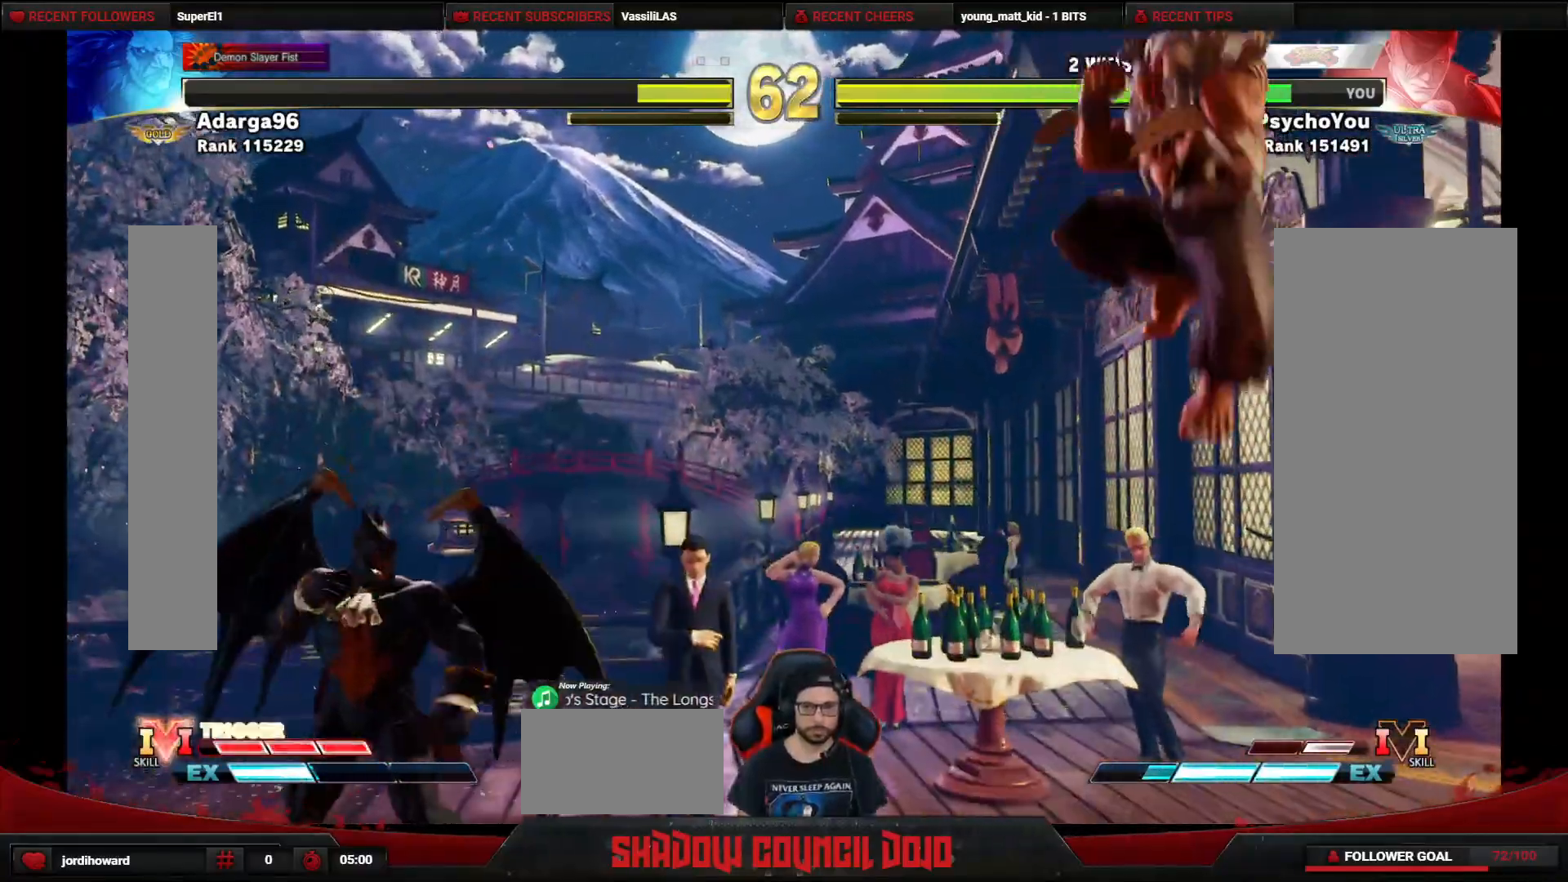
{"buttons": [], "events": [[33, "DPAD_RIGHT", "down"], [217, "DPAD_LEFT", "down"], [217, "DPAD_RIGHT", "up"], [483, "DPAD_LEFT", "up"]]}
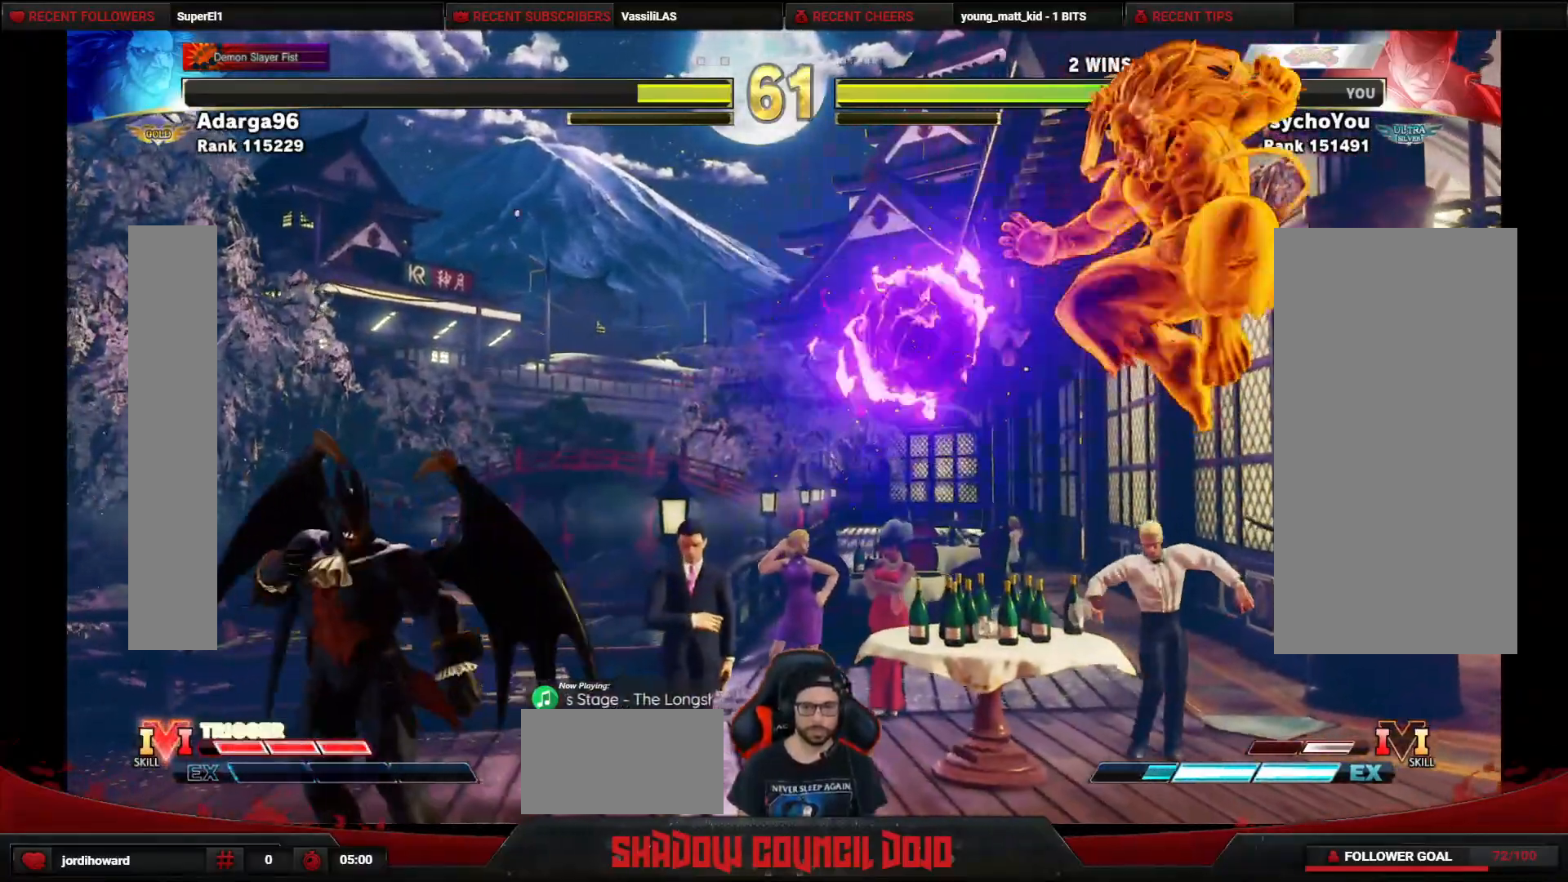
{"buttons": ["DPAD_UP"], "events": [[117, "DPAD_UP", "down"]]}
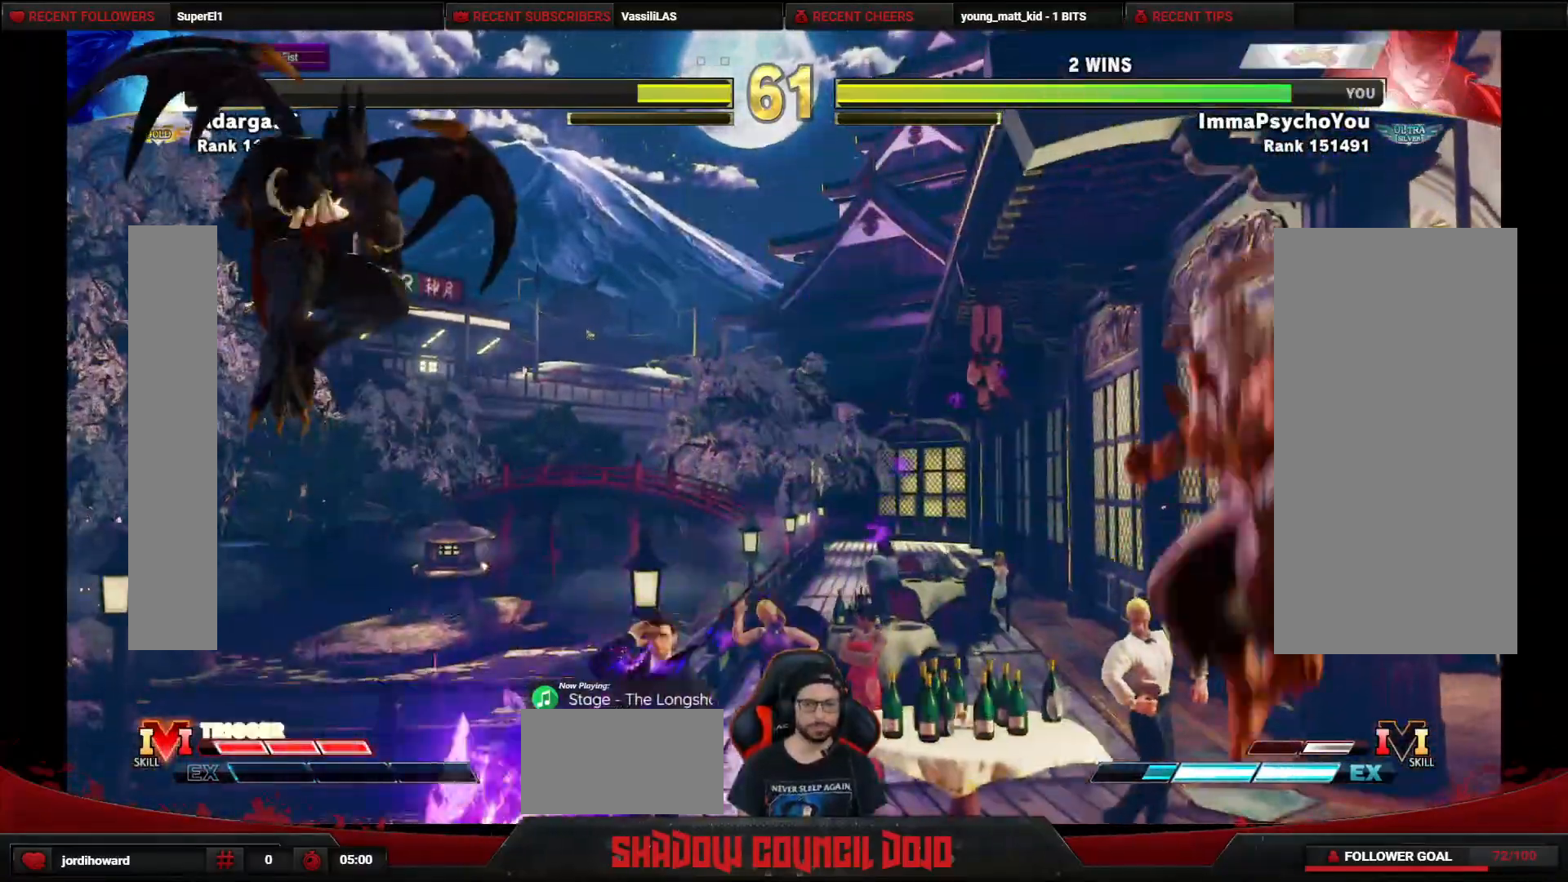
{"buttons": ["DPAD_LEFT"], "events": [[150, "DPAD_UP", "up"], [383, "DPAD_LEFT", "down"]]}
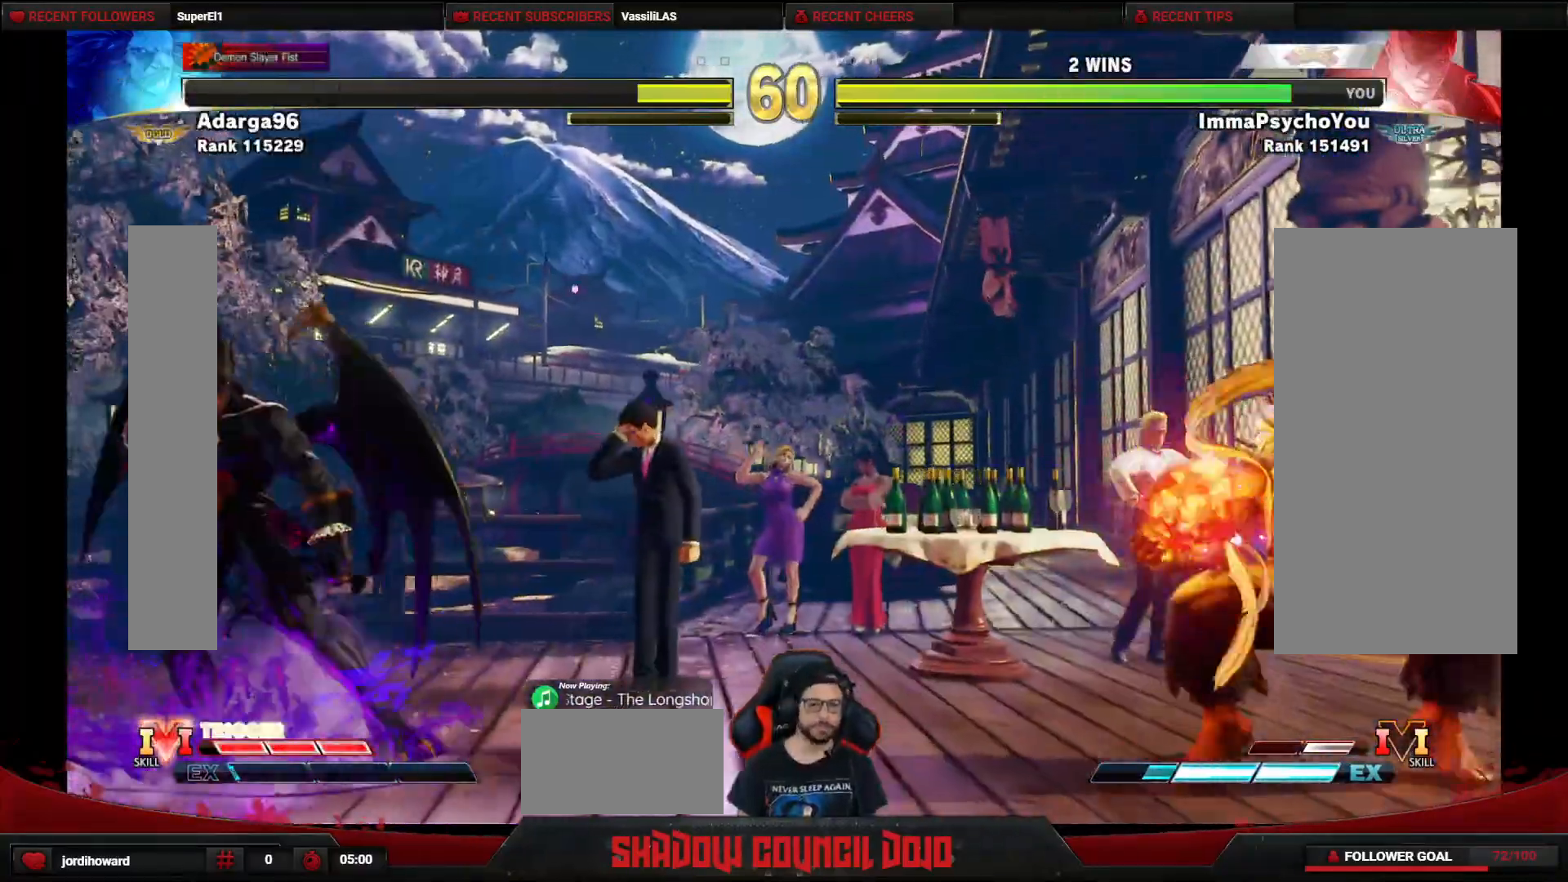
{"buttons": ["DPAD_UP"], "events": [[83, "DPAD_LEFT", "up"], [367, "DPAD_UP", "down"]]}
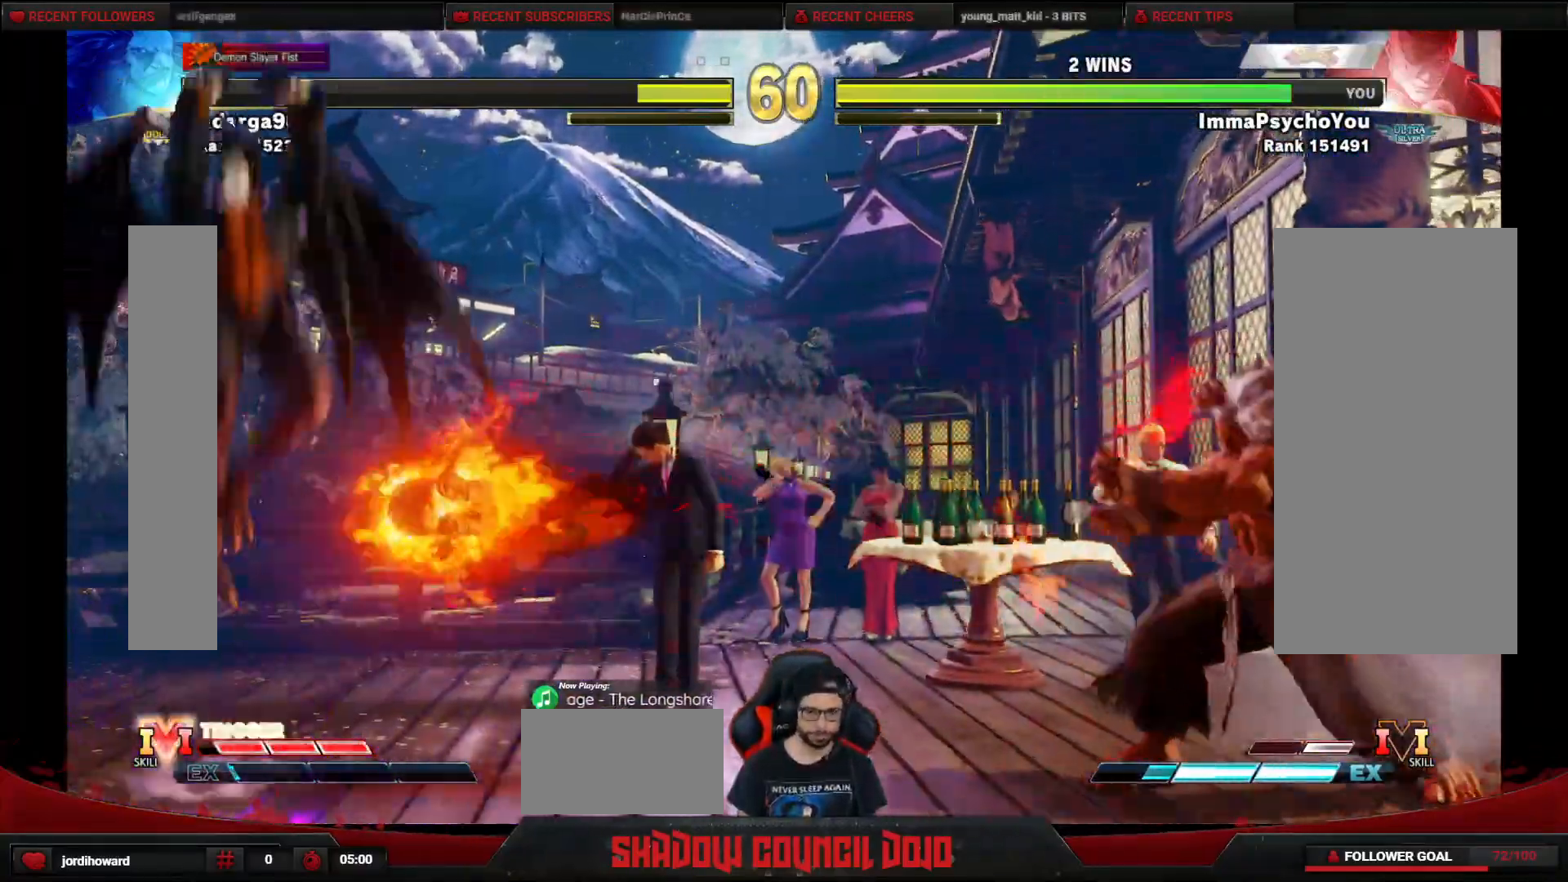
{"buttons": [], "events": [[500, "DPAD_UP", "up"]]}
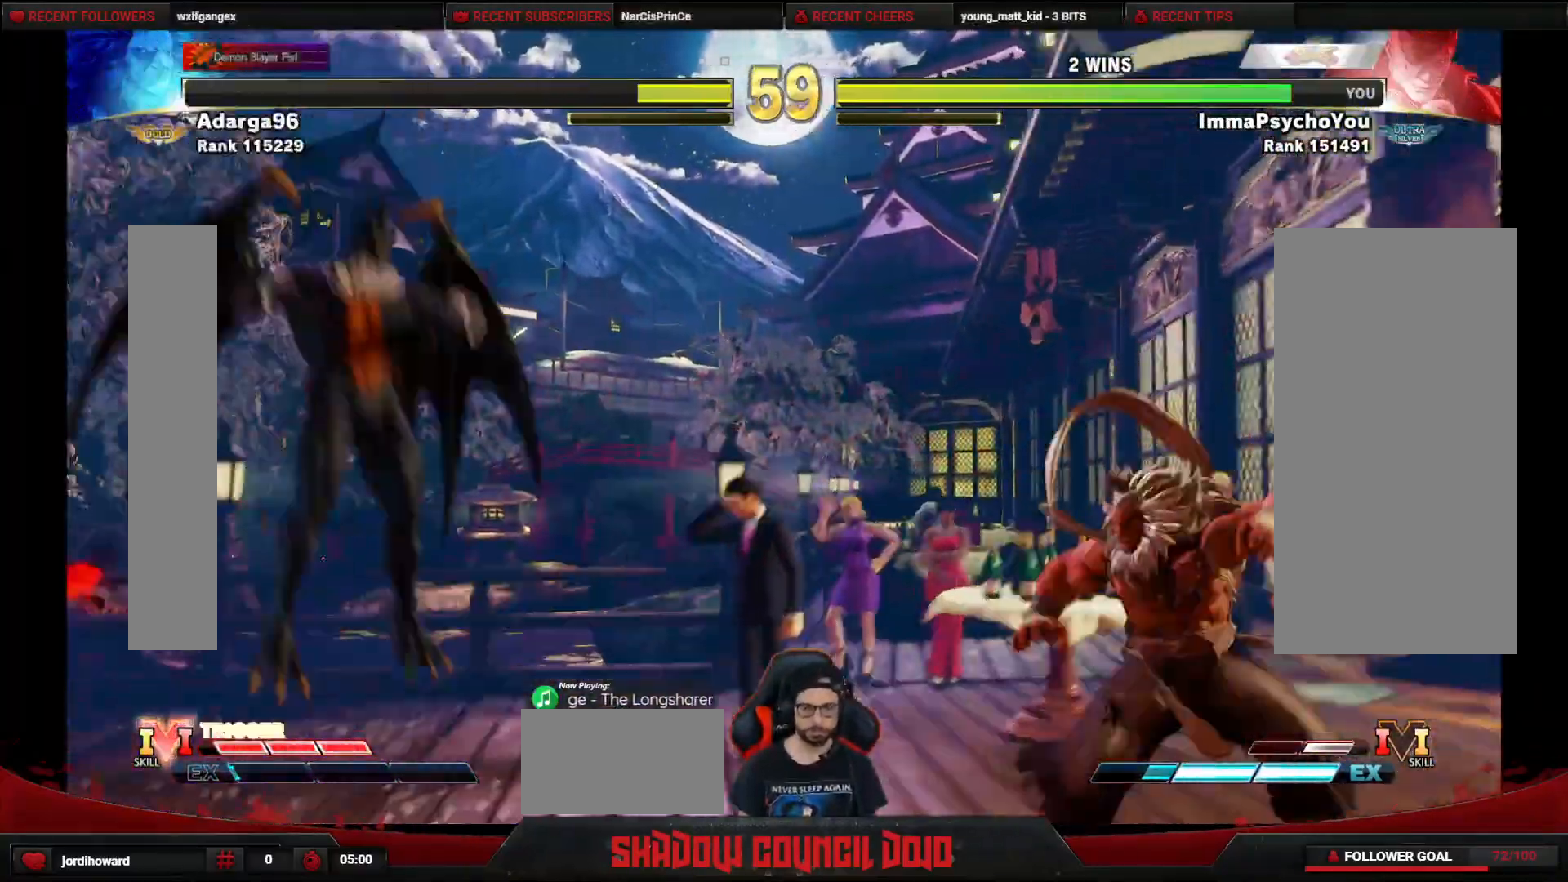
{"buttons": ["DPAD_LEFT"], "events": [[167, "DPAD_LEFT", "down"]]}
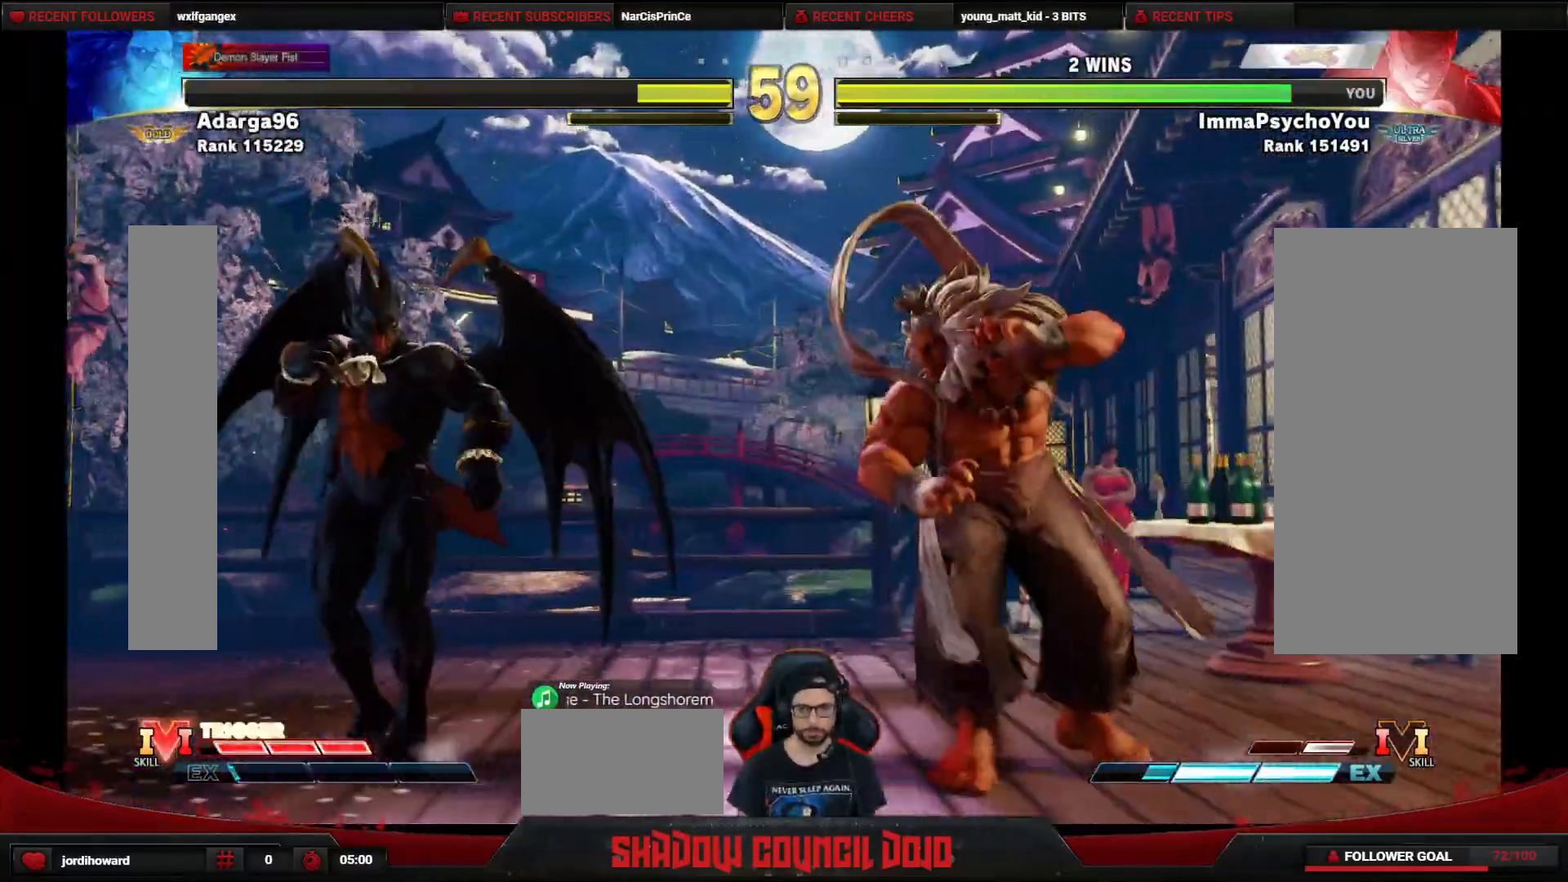
{"buttons": ["DPAD_RIGHT"], "events": [[233, "DPAD_DOWN", "down"], [417, "DPAD_DOWN", "up"], [467, "DPAD_LEFT", "up"], [467, "DPAD_RIGHT", "down"]]}
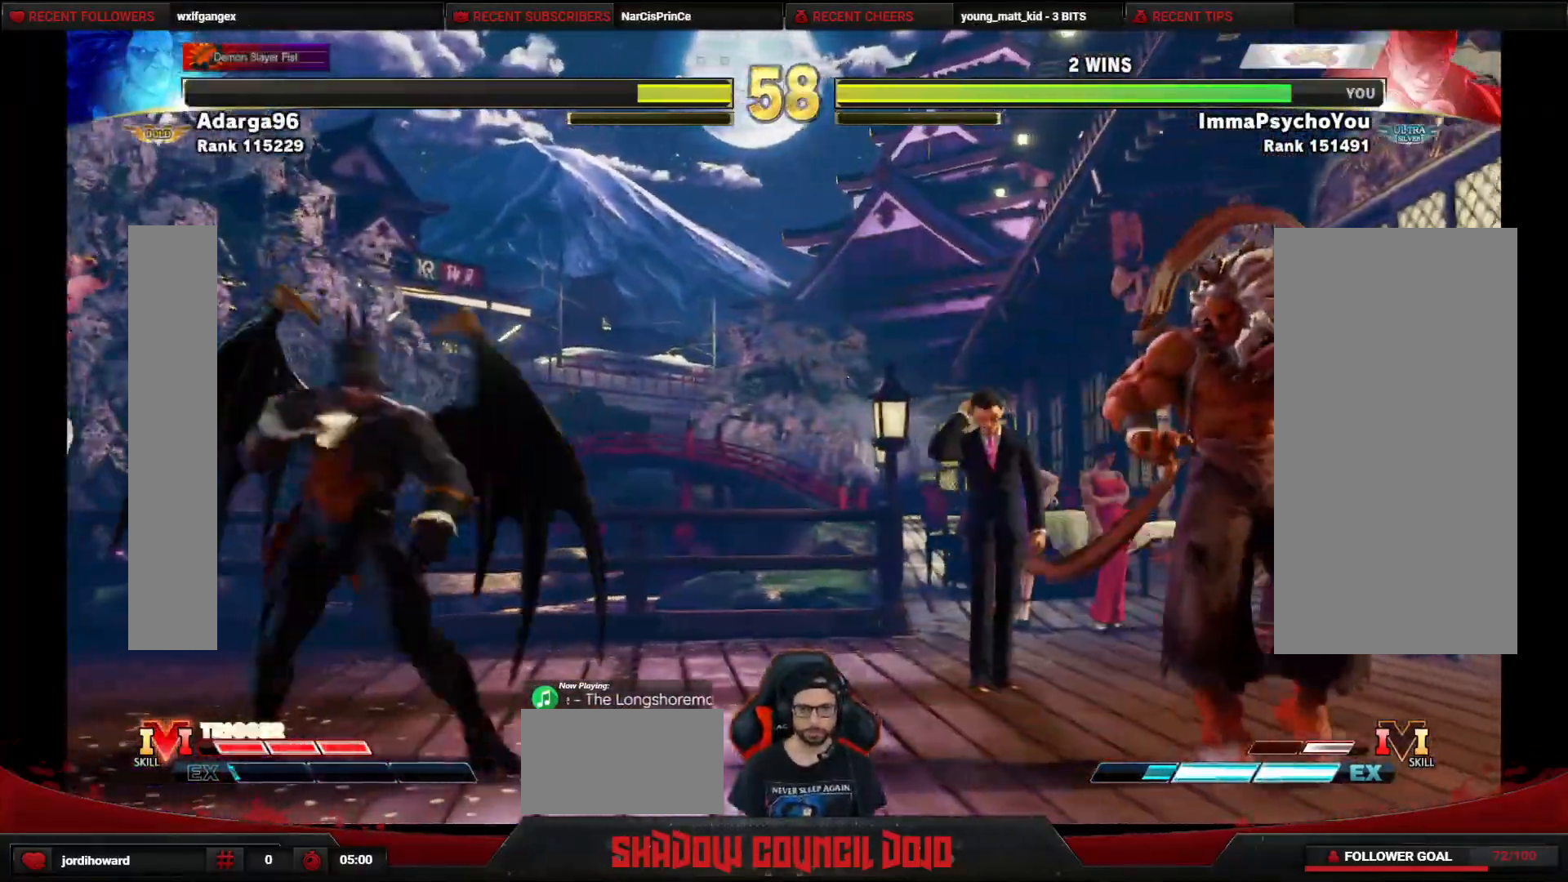
{"buttons": ["DPAD_RIGHT"], "events": []}
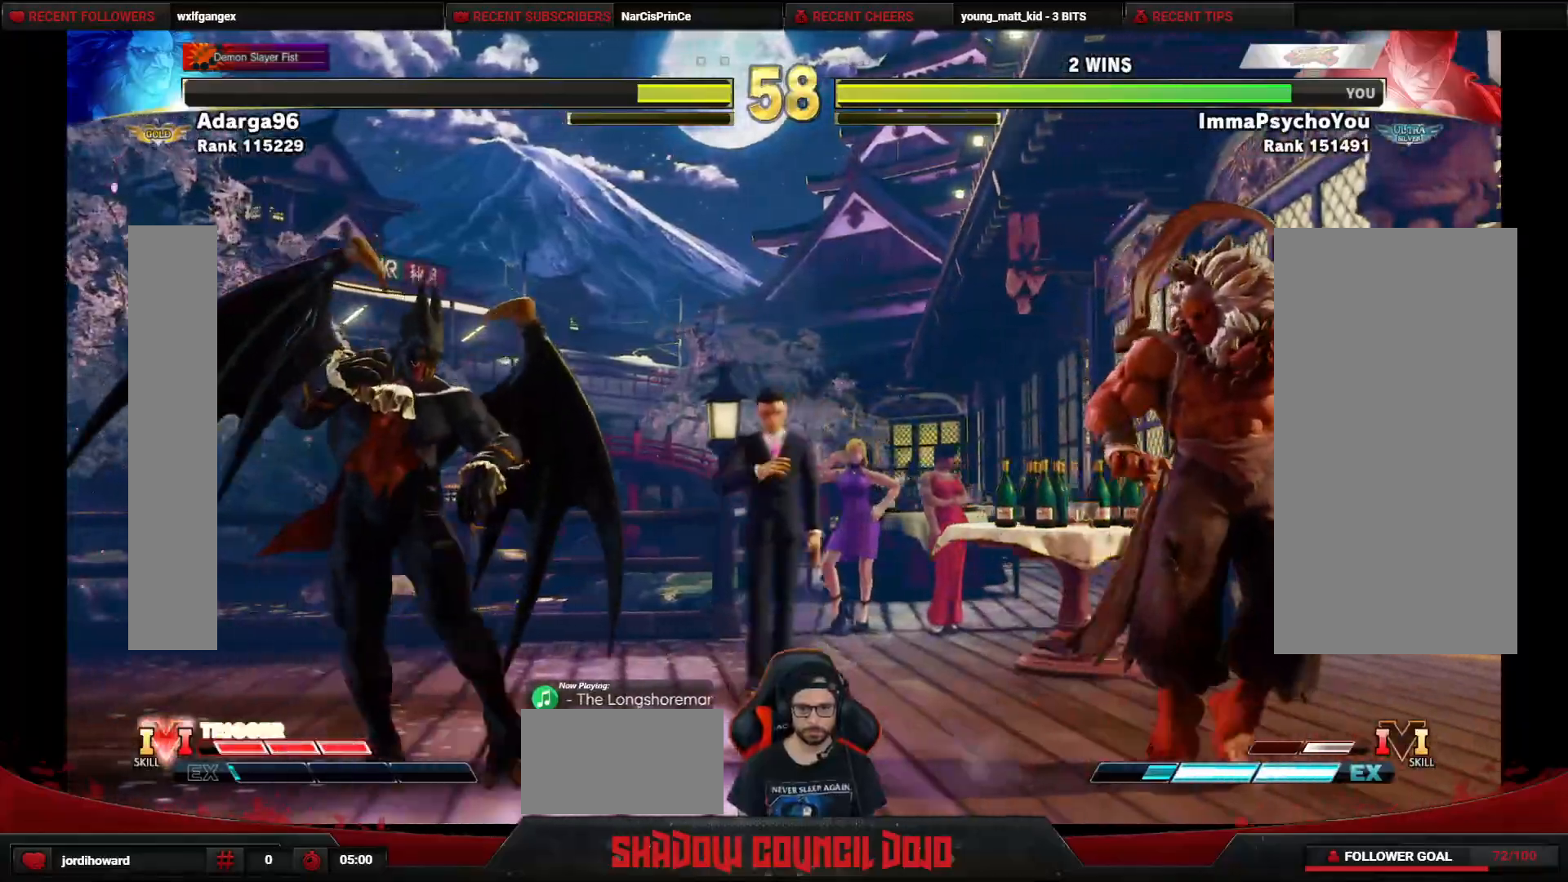
{"buttons": ["DPAD_DOWN", "DPAD_LEFT"], "events": [[317, "DPAD_DOWN", "down"], [317, "DPAD_RIGHT", "up"], [350, "DPAD_LEFT", "down"]]}
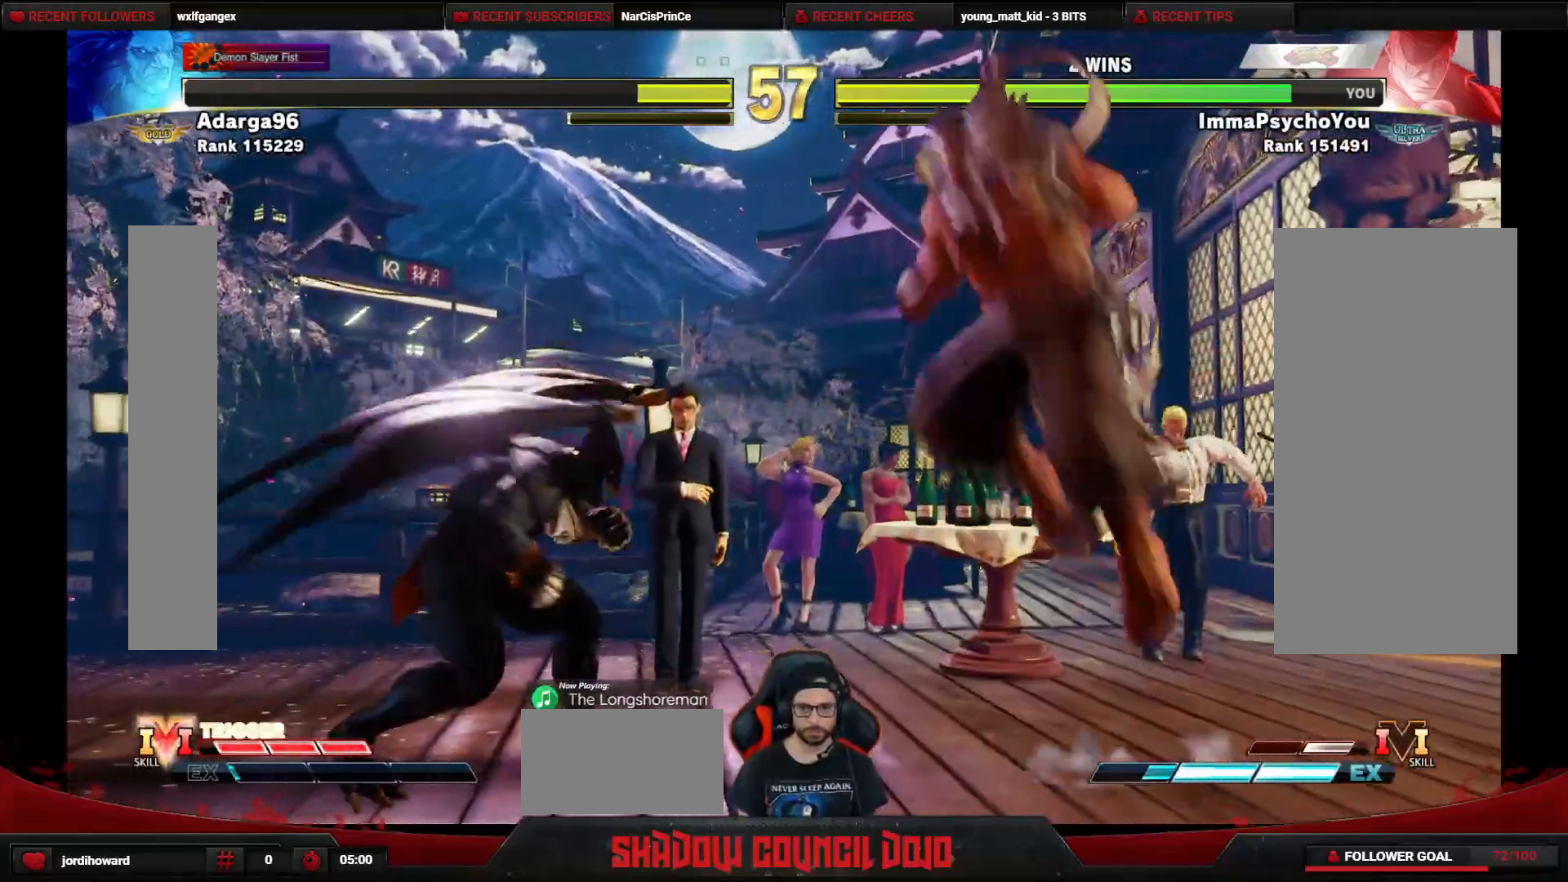
{"buttons": ["DPAD_LEFT"], "events": [[300, "DPAD_DOWN", "up"]]}
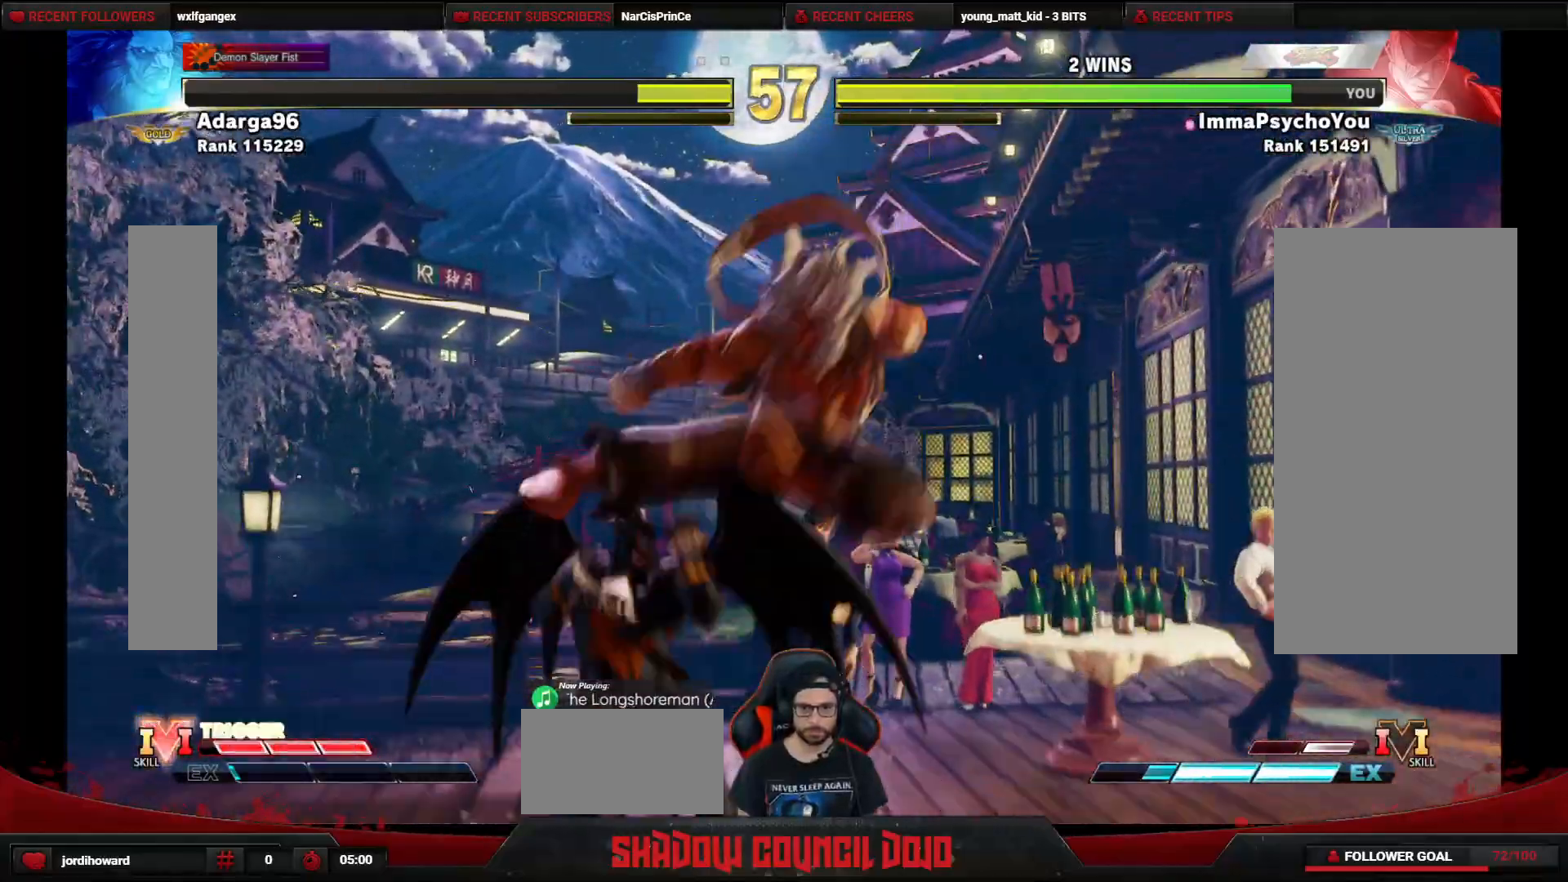
{"buttons": ["DPAD_DOWN", "DPAD_LEFT"], "events": [[267, "DPAD_DOWN", "down"]]}
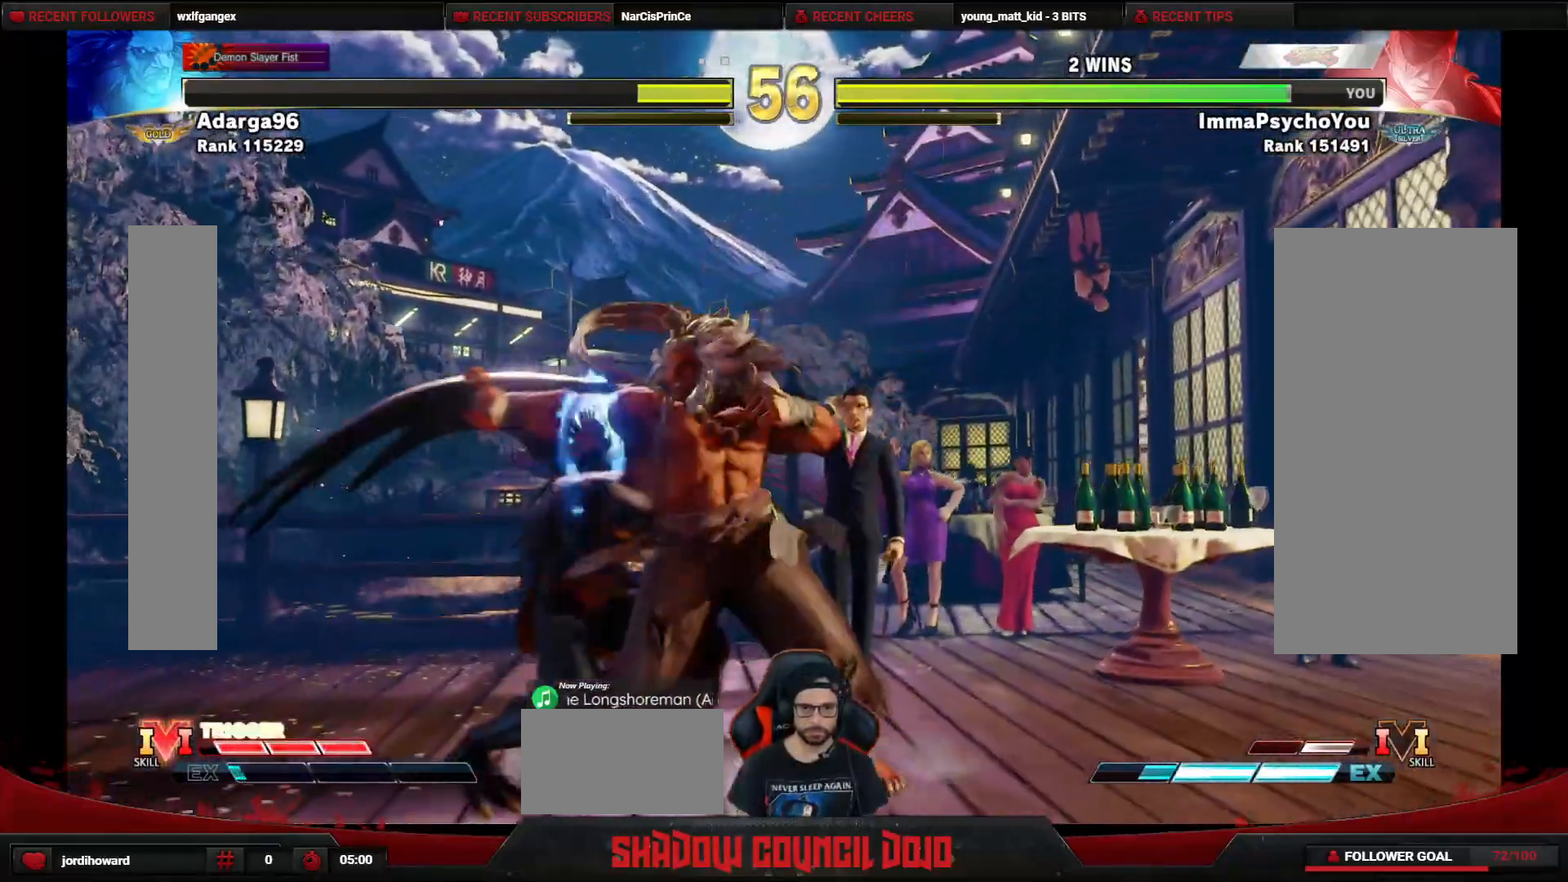
{"buttons": ["CROSS", "SQUARE", "DPAD_DOWN", "DPAD_LEFT"], "events": [[83, "CROSS", "down"], [83, "SQUARE", "down"], [150, "CROSS", "up"], [150, "SQUARE", "up"], [500, "CROSS", "down"], [500, "SQUARE", "down"]]}
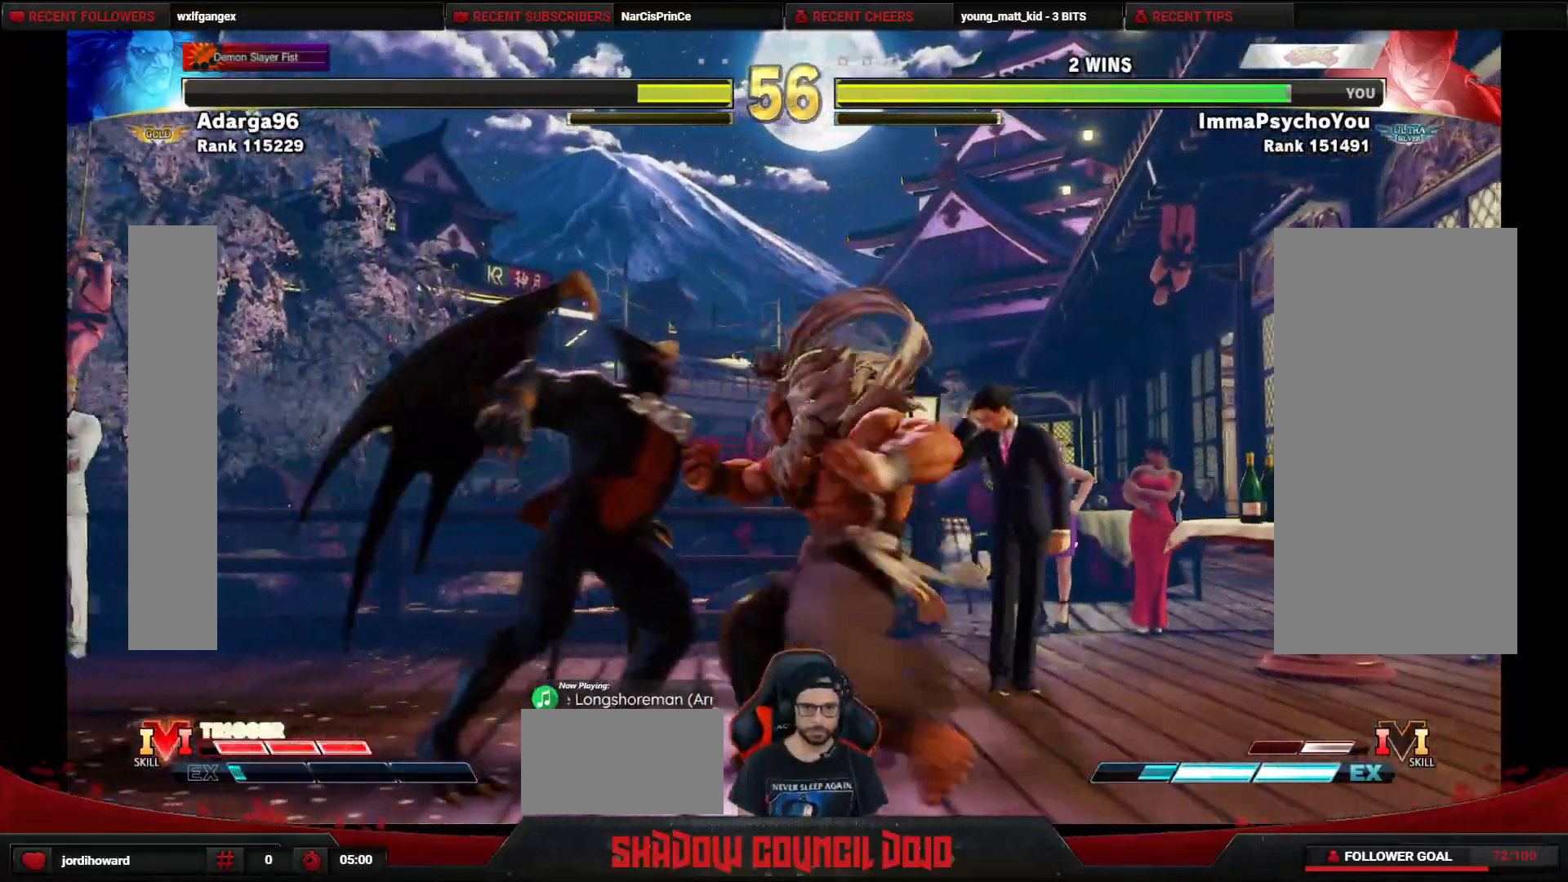
{"buttons": ["DPAD_LEFT"], "events": [[50, "CROSS", "up"], [50, "SQUARE", "up"], [450, "DPAD_DOWN", "up"], [467, "CROSS", "down"], [467, "L1", "down"], [467, "R1", "down"], [467, "TRIANGLE", "down"], [483, "CROSS", "up"], [483, "L1", "up"], [483, "R1", "up"], [483, "TRIANGLE", "up"]]}
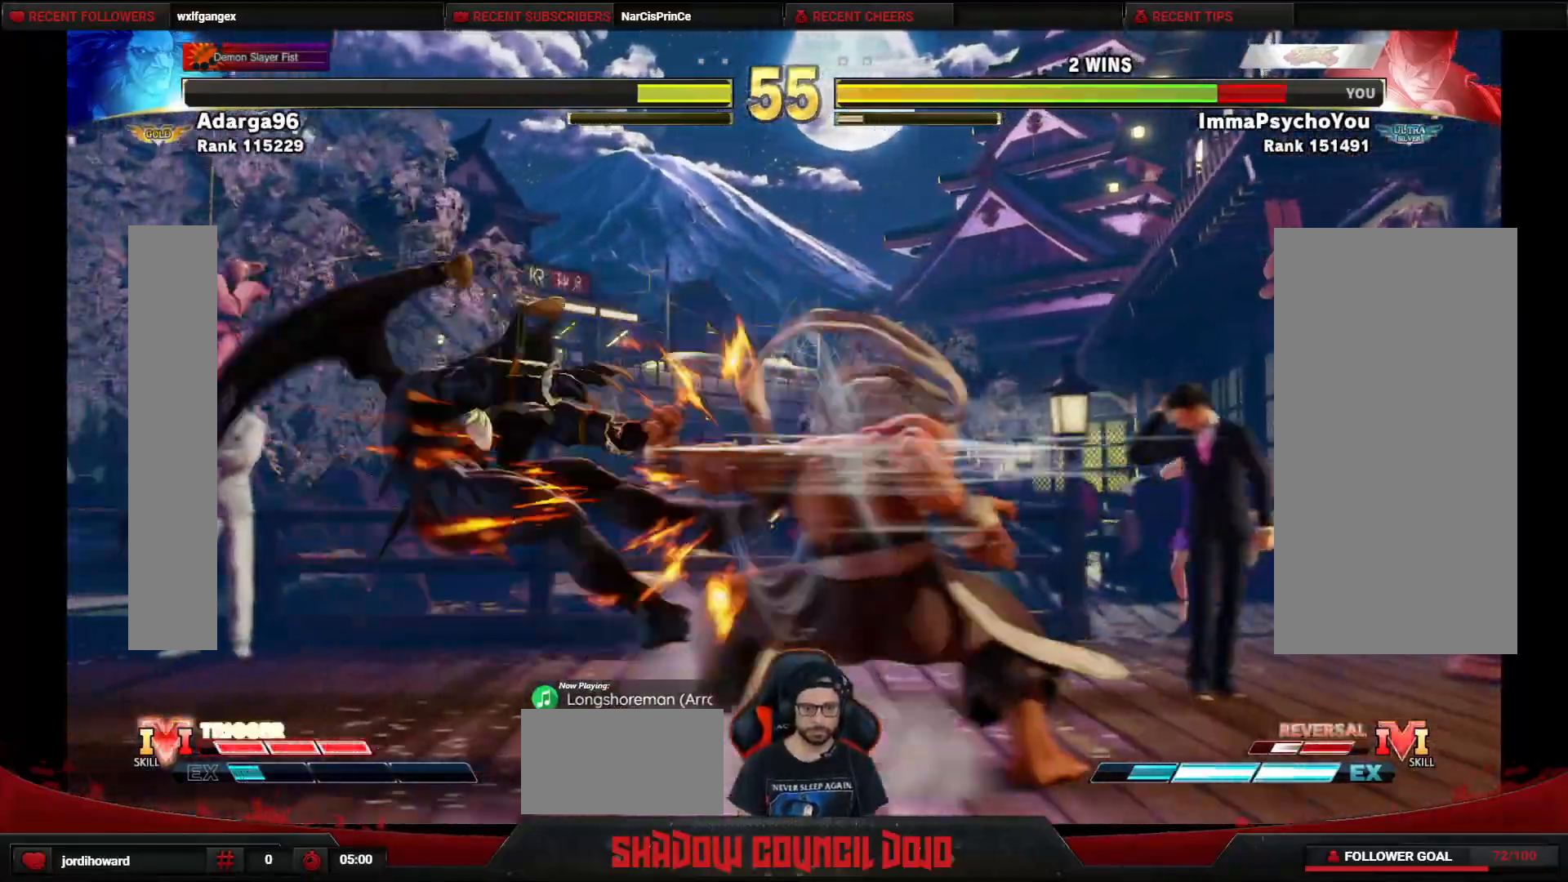
{"buttons": ["DPAD_DOWN", "DPAD_LEFT"], "events": [[183, "DPAD_DOWN", "down"]]}
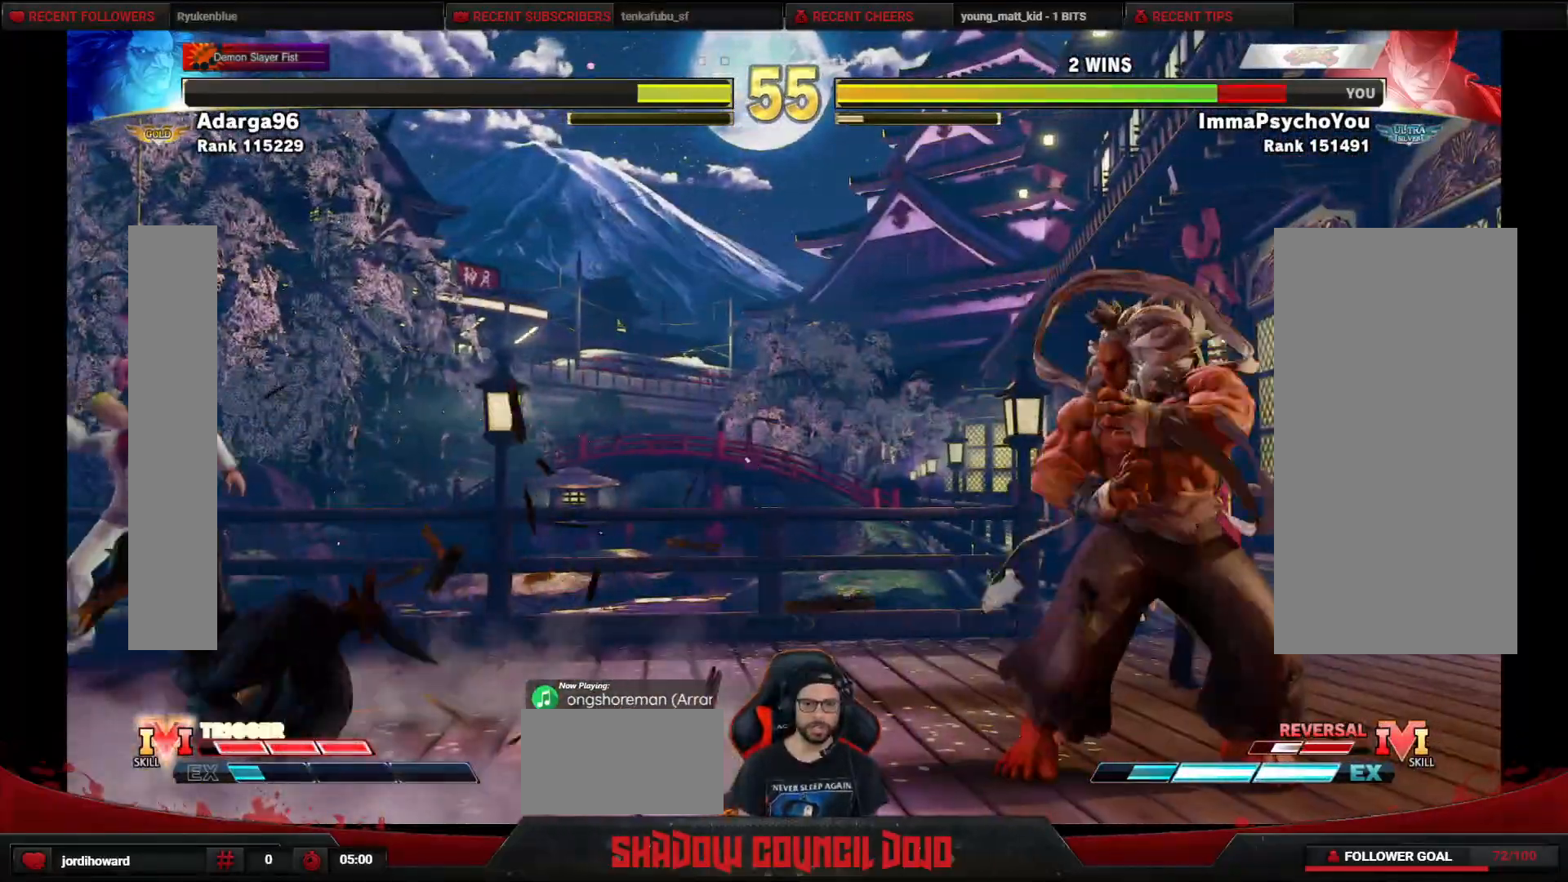
{"buttons": [], "events": [[83, "DPAD_LEFT", "up"], [117, "DPAD_DOWN", "up"], [117, "DPAD_RIGHT", "down"], [133, "DPAD_UP", "down"], [450, "DPAD_RIGHT", "up"], [450, "DPAD_UP", "up"]]}
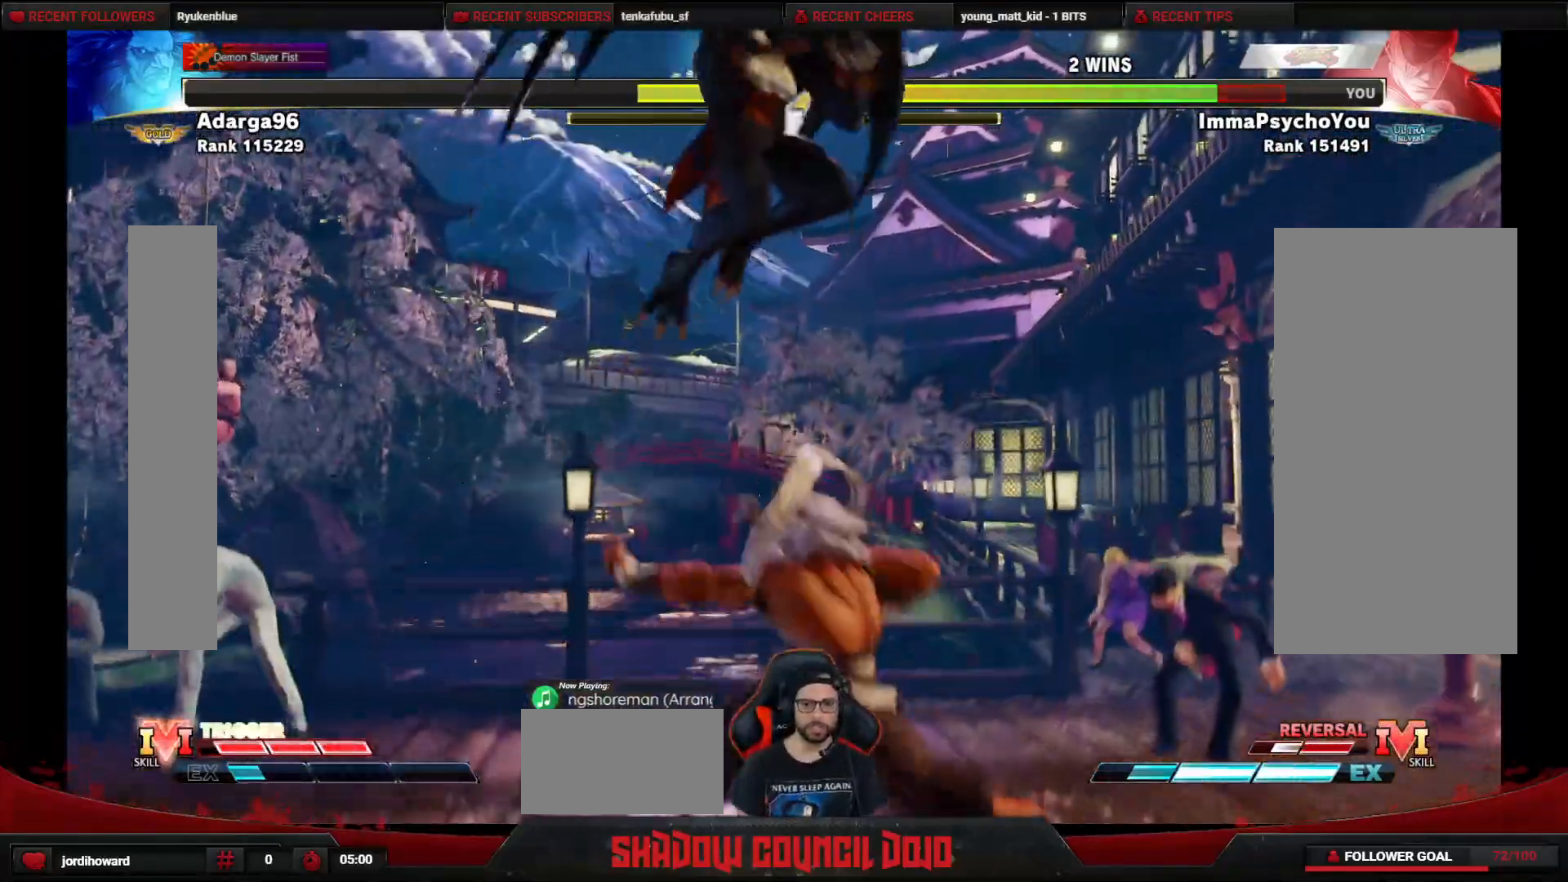
{"buttons": [], "events": [[183, "CIRCLE", "down"], [250, "CIRCLE", "up"]]}
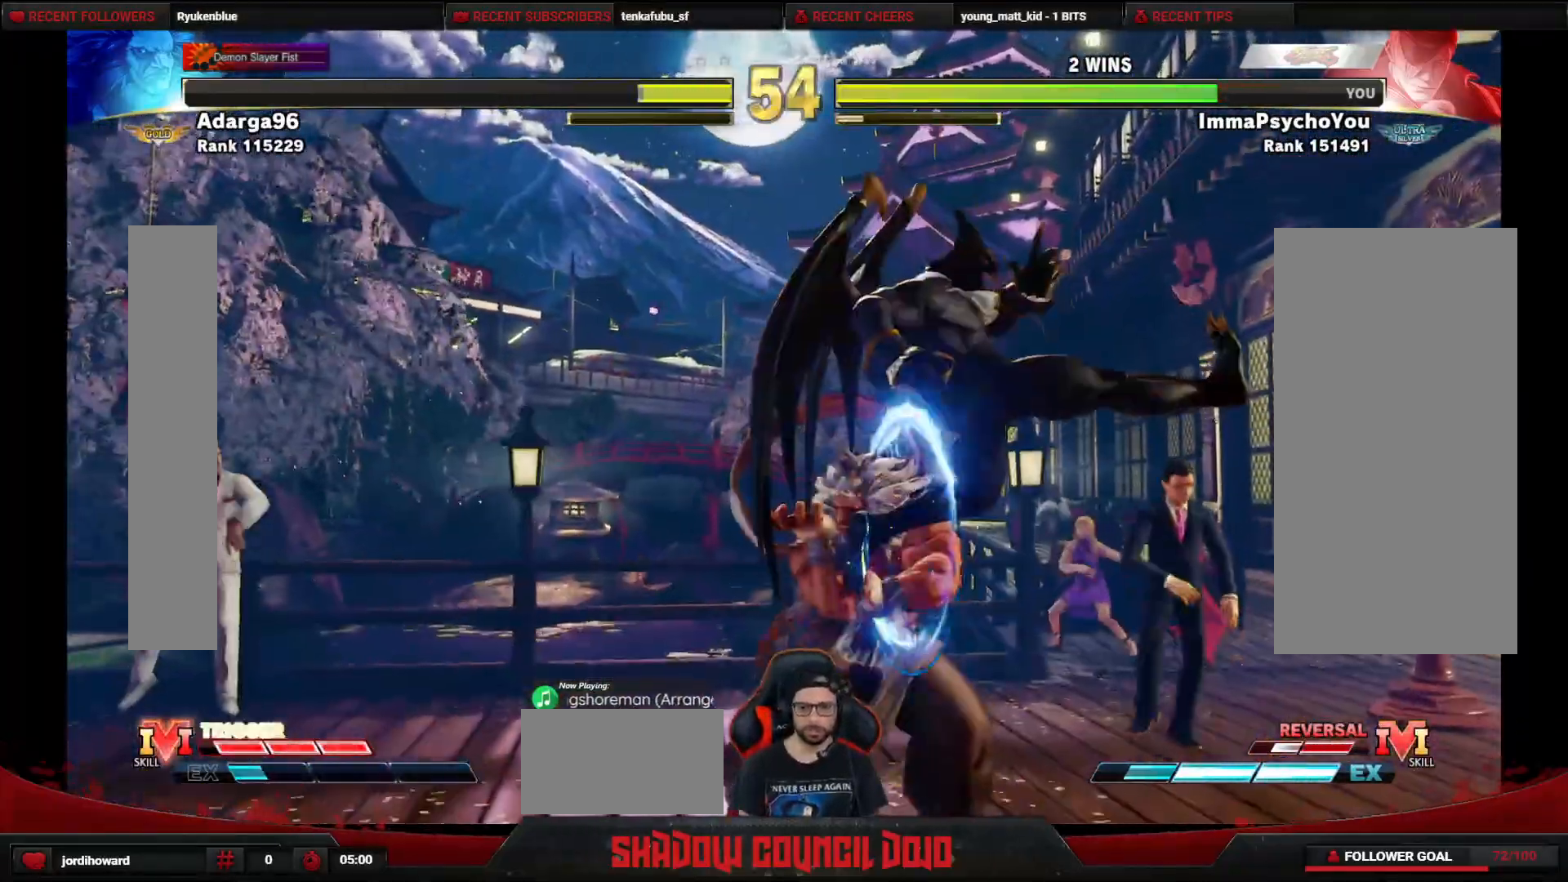
{"buttons": ["DPAD_DOWN", "DPAD_RIGHT"], "events": [[150, "TRIANGLE", "down"], [250, "DPAD_RIGHT", "down"], [267, "DPAD_DOWN", "down"], [300, "TRIANGLE", "up"]]}
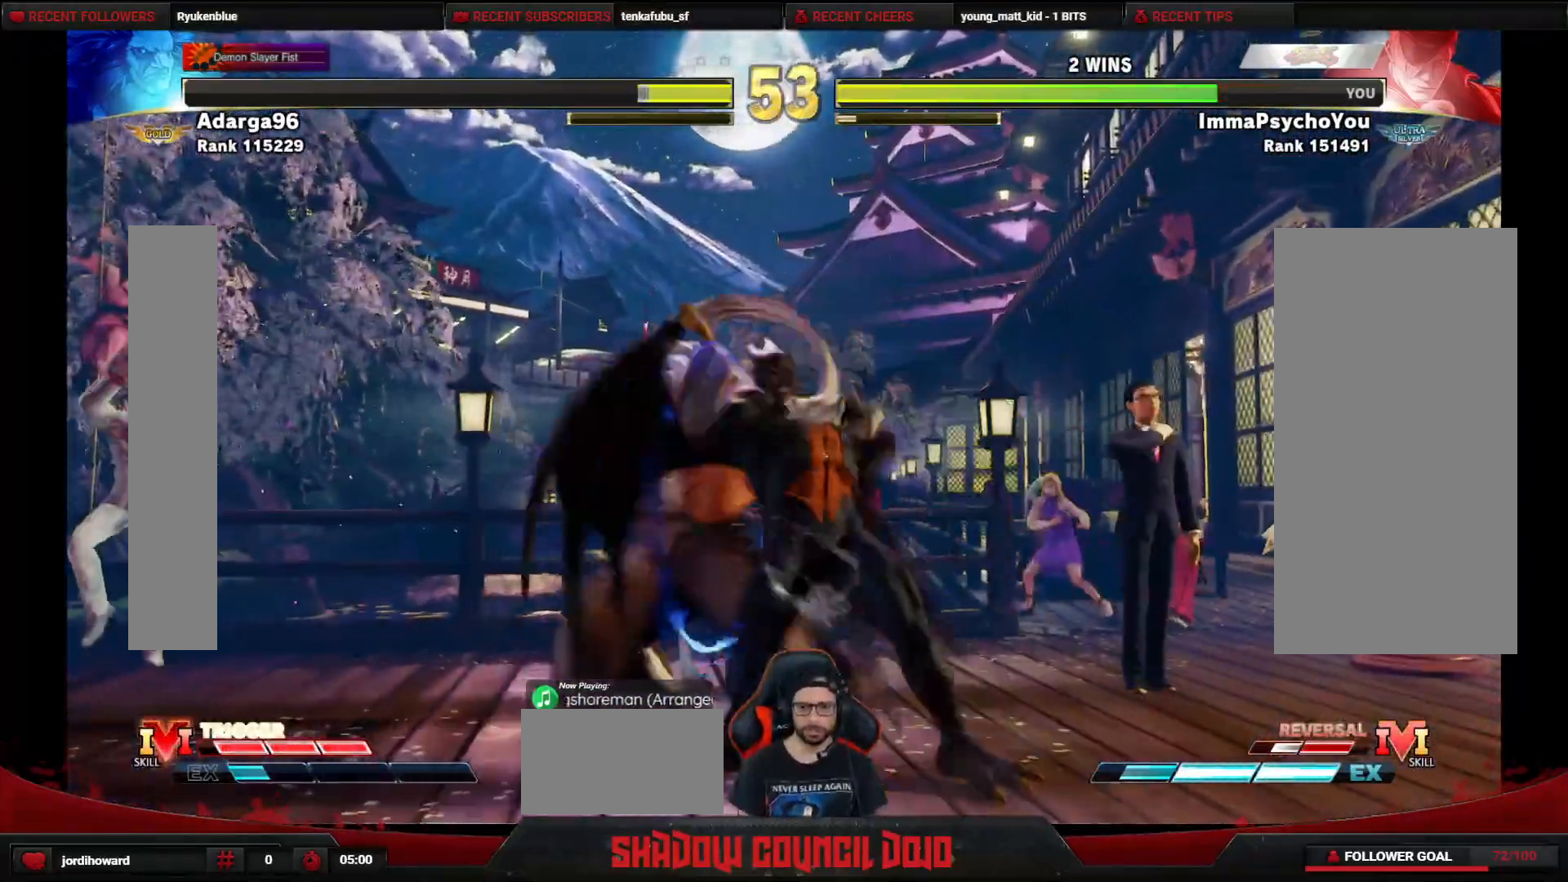
{"buttons": ["CIRCLE", "DPAD_DOWN", "DPAD_RIGHT"], "events": [[250, "CIRCLE", "down"]]}
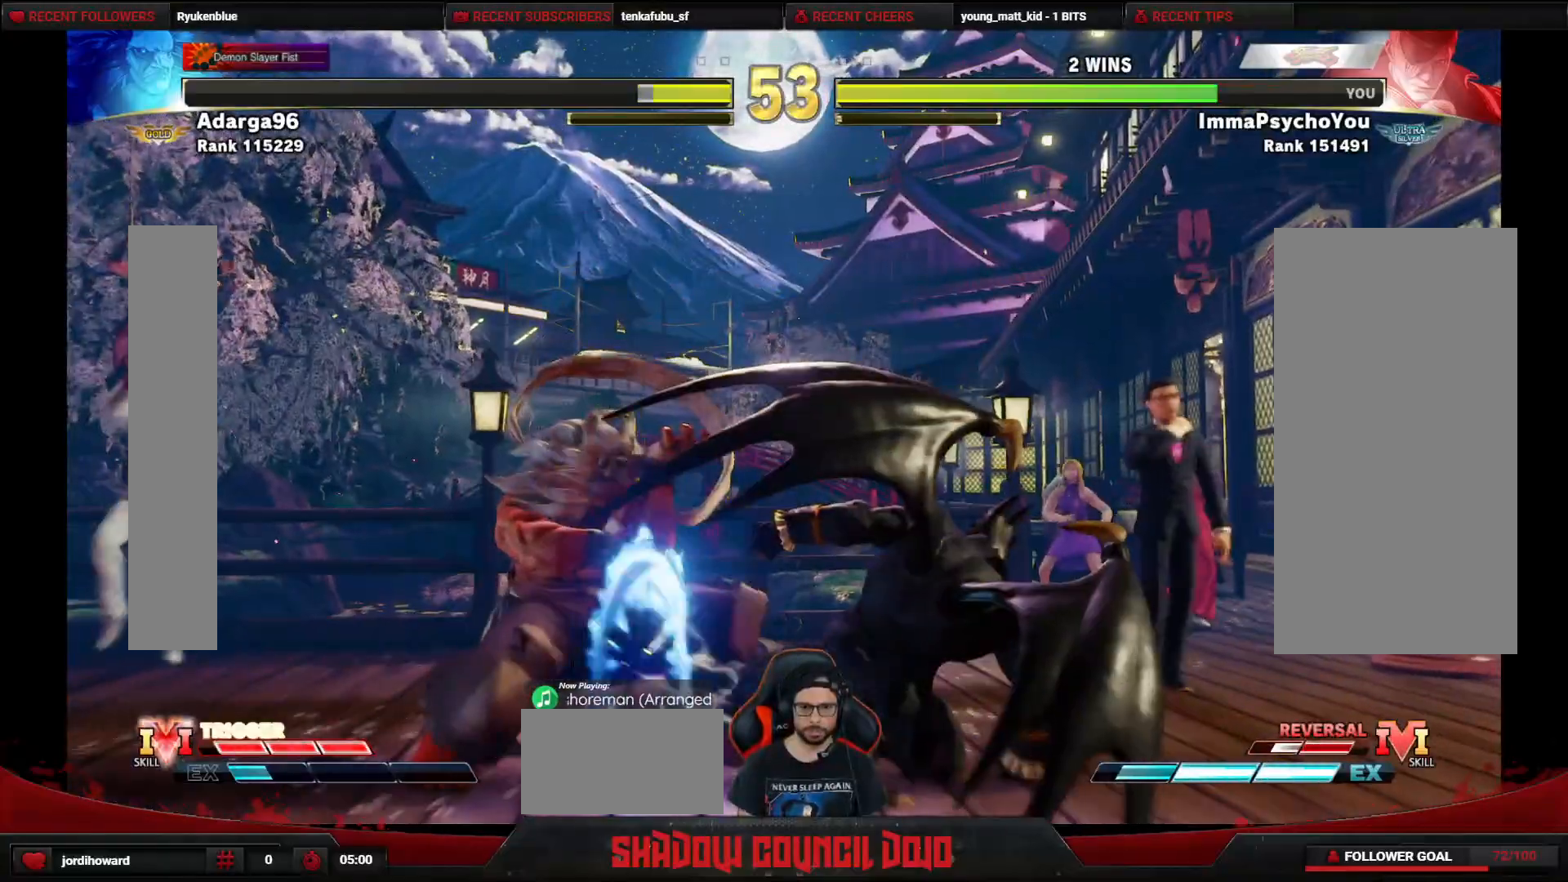
{"buttons": ["DPAD_DOWN", "DPAD_RIGHT"], "events": [[283, "CIRCLE", "up"]]}
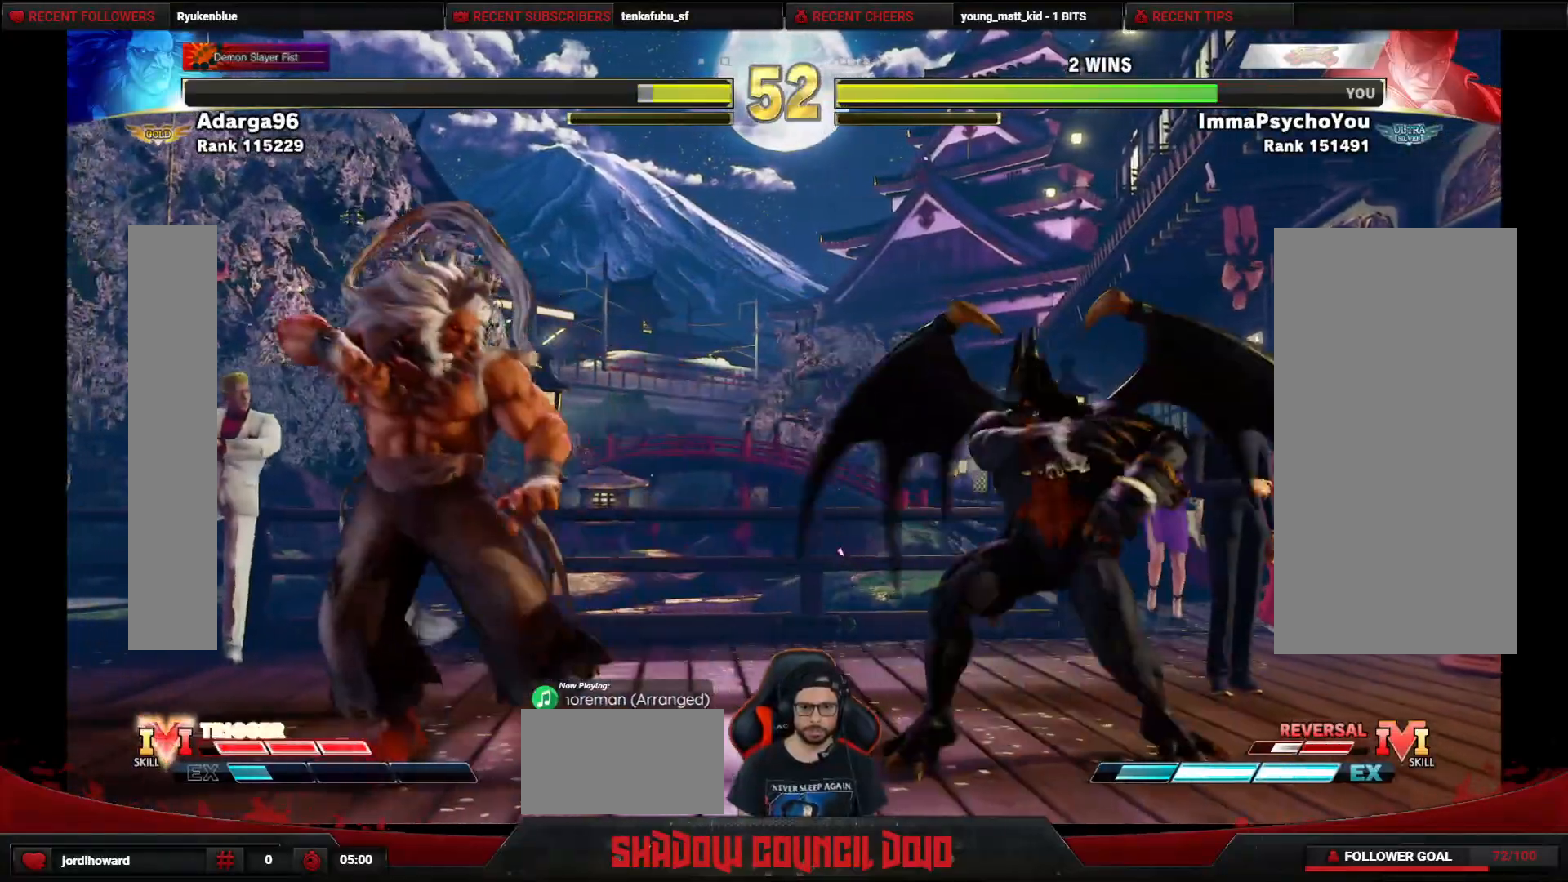
{"buttons": ["DPAD_RIGHT"], "events": [[217, "DPAD_DOWN", "up"]]}
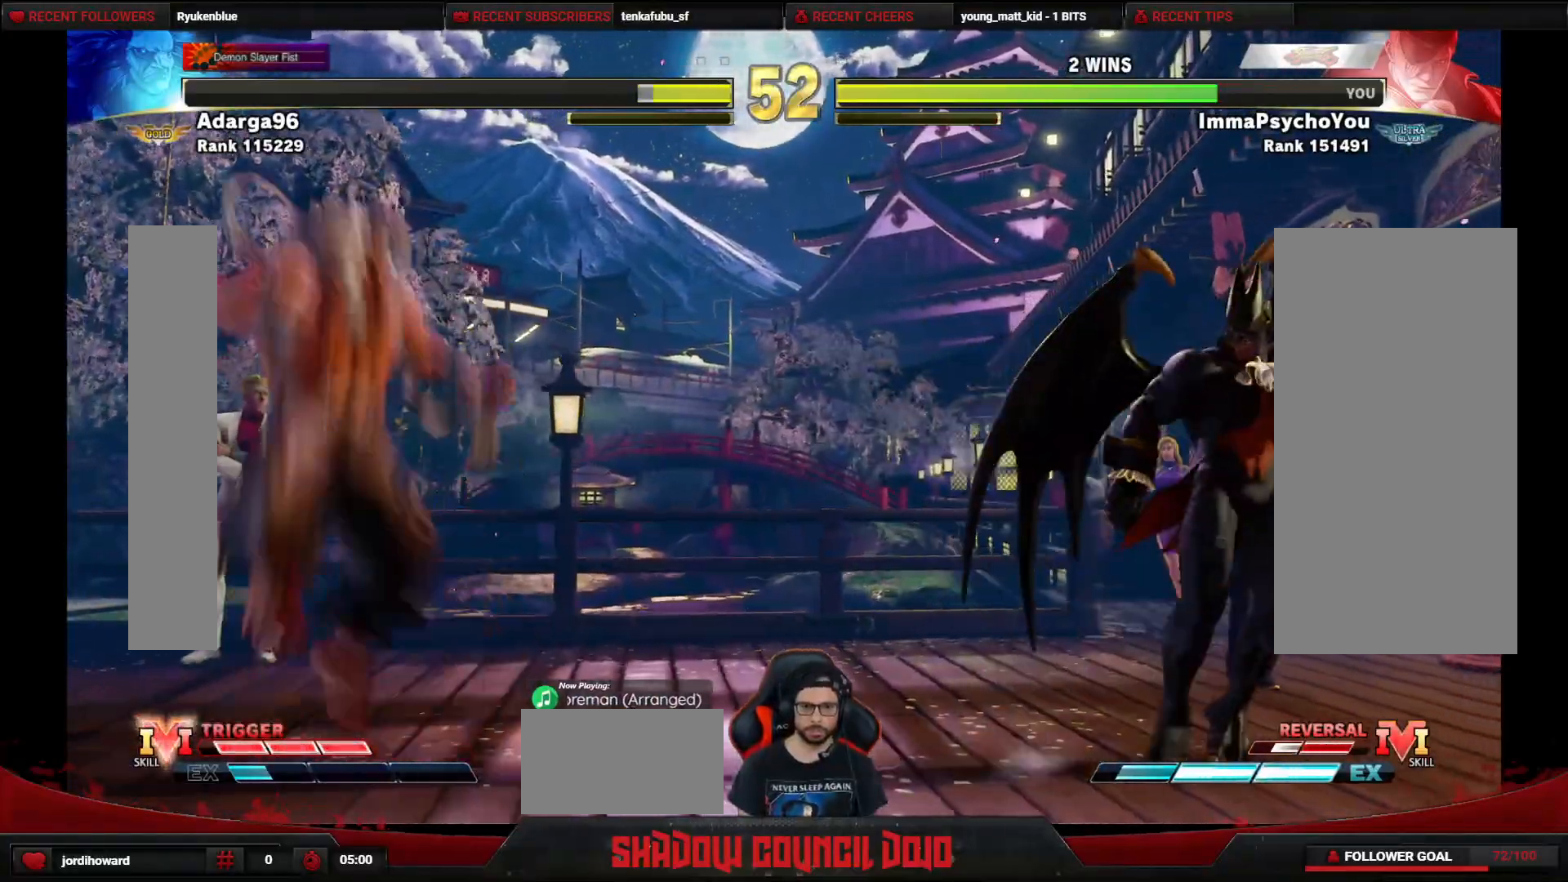
{"buttons": ["DPAD_LEFT"], "events": [[267, "DPAD_RIGHT", "up"], [283, "DPAD_LEFT", "down"]]}
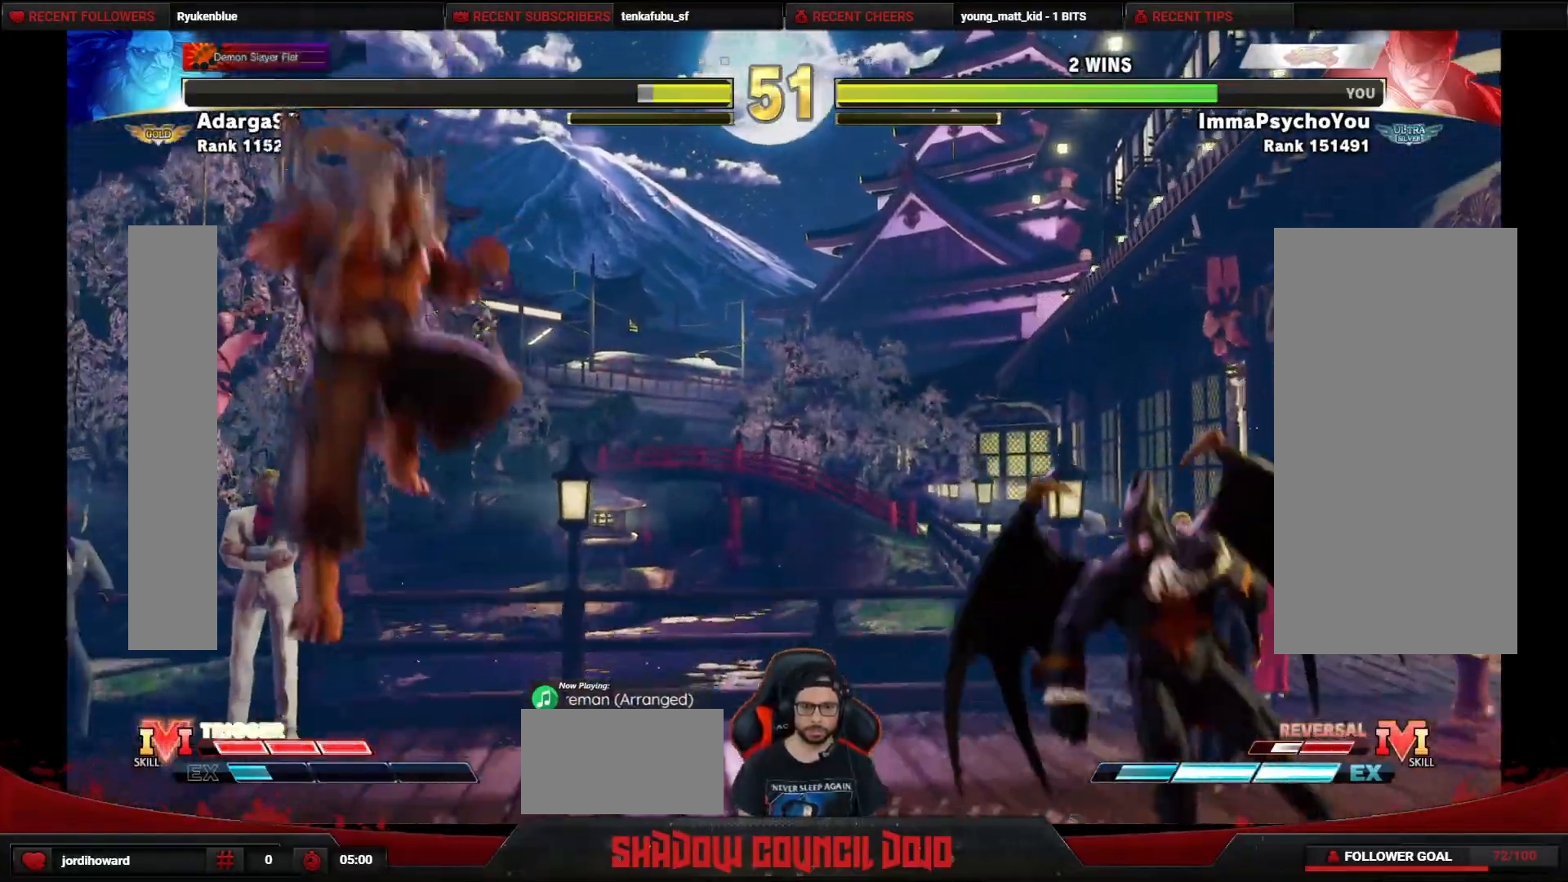
{"buttons": [], "events": [[83, "DPAD_LEFT", "up"], [183, "DPAD_RIGHT", "down"], [433, "DPAD_RIGHT", "up"]]}
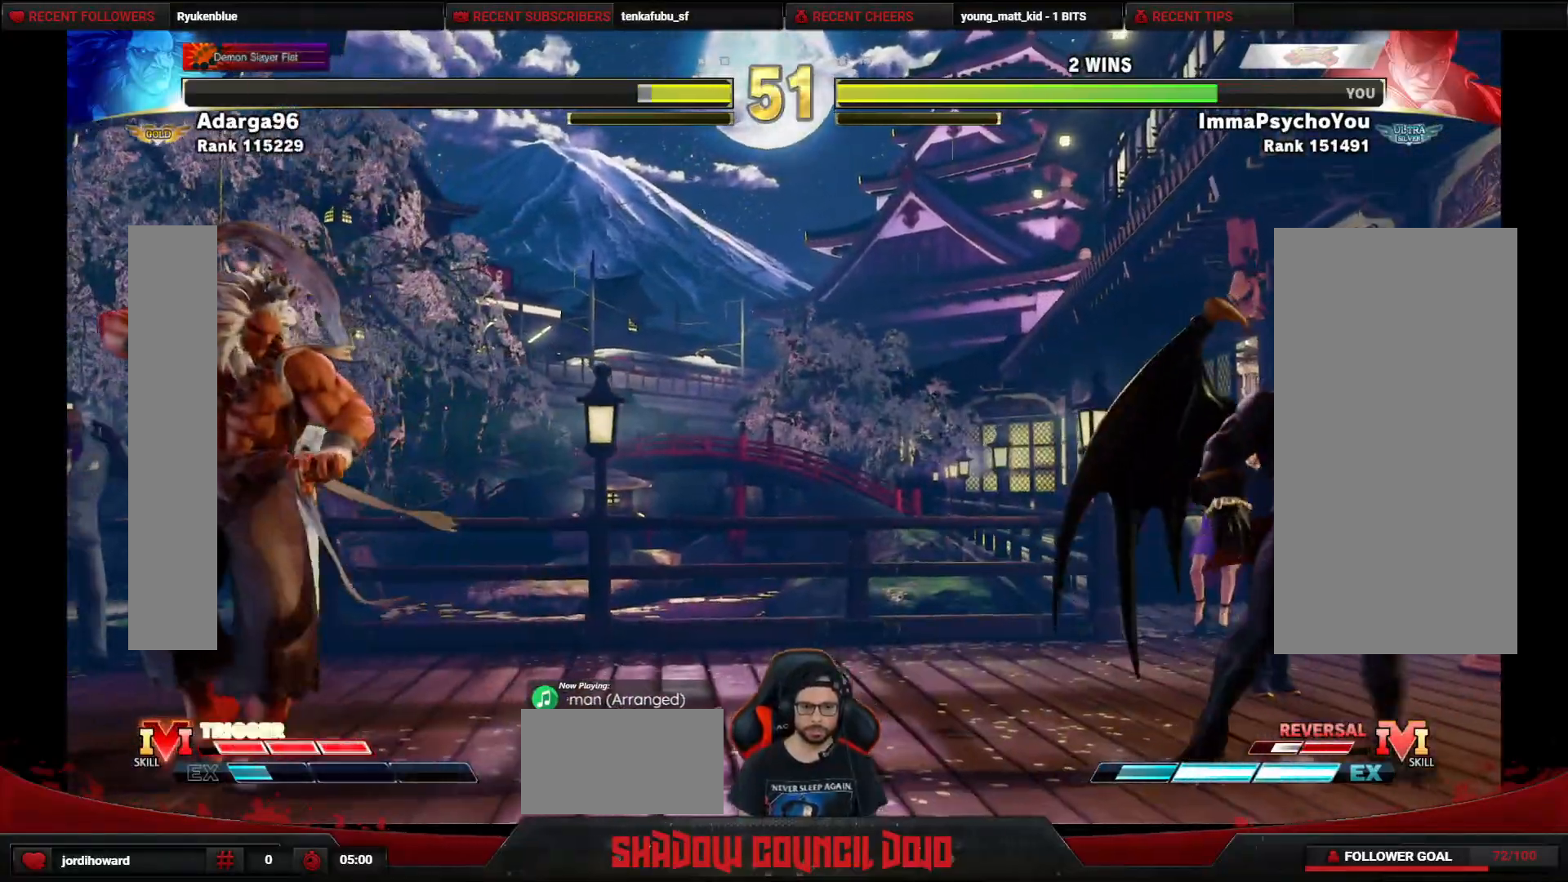
{"buttons": [], "events": [[17, "DPAD_LEFT", "down"], [400, "DPAD_LEFT", "up"]]}
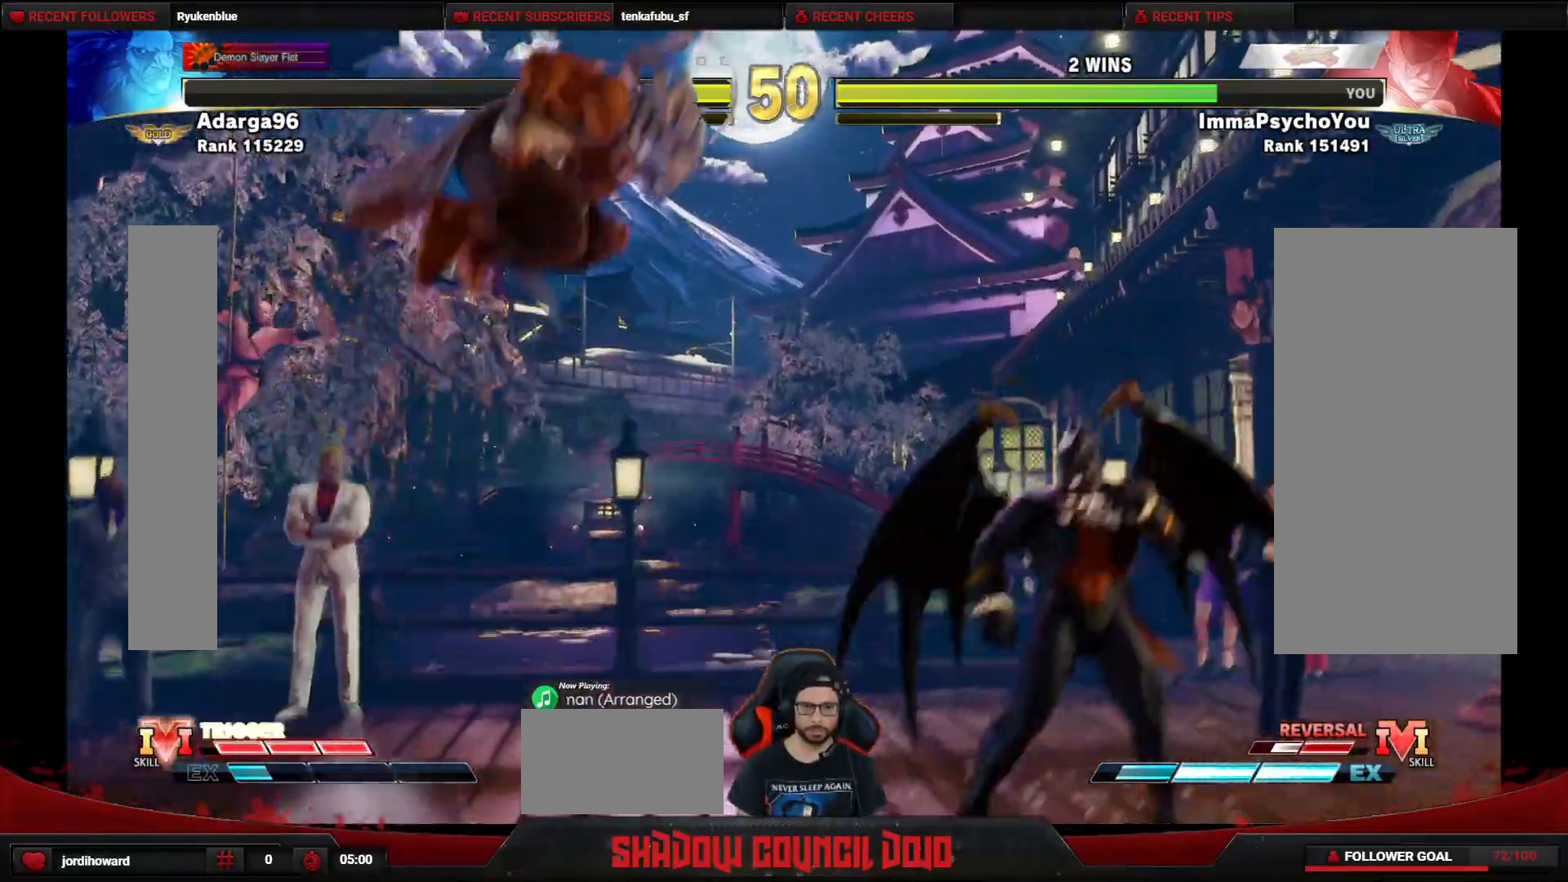
{"buttons": [], "events": [[100, "DPAD_UP", "down"], [350, "DPAD_UP", "up"]]}
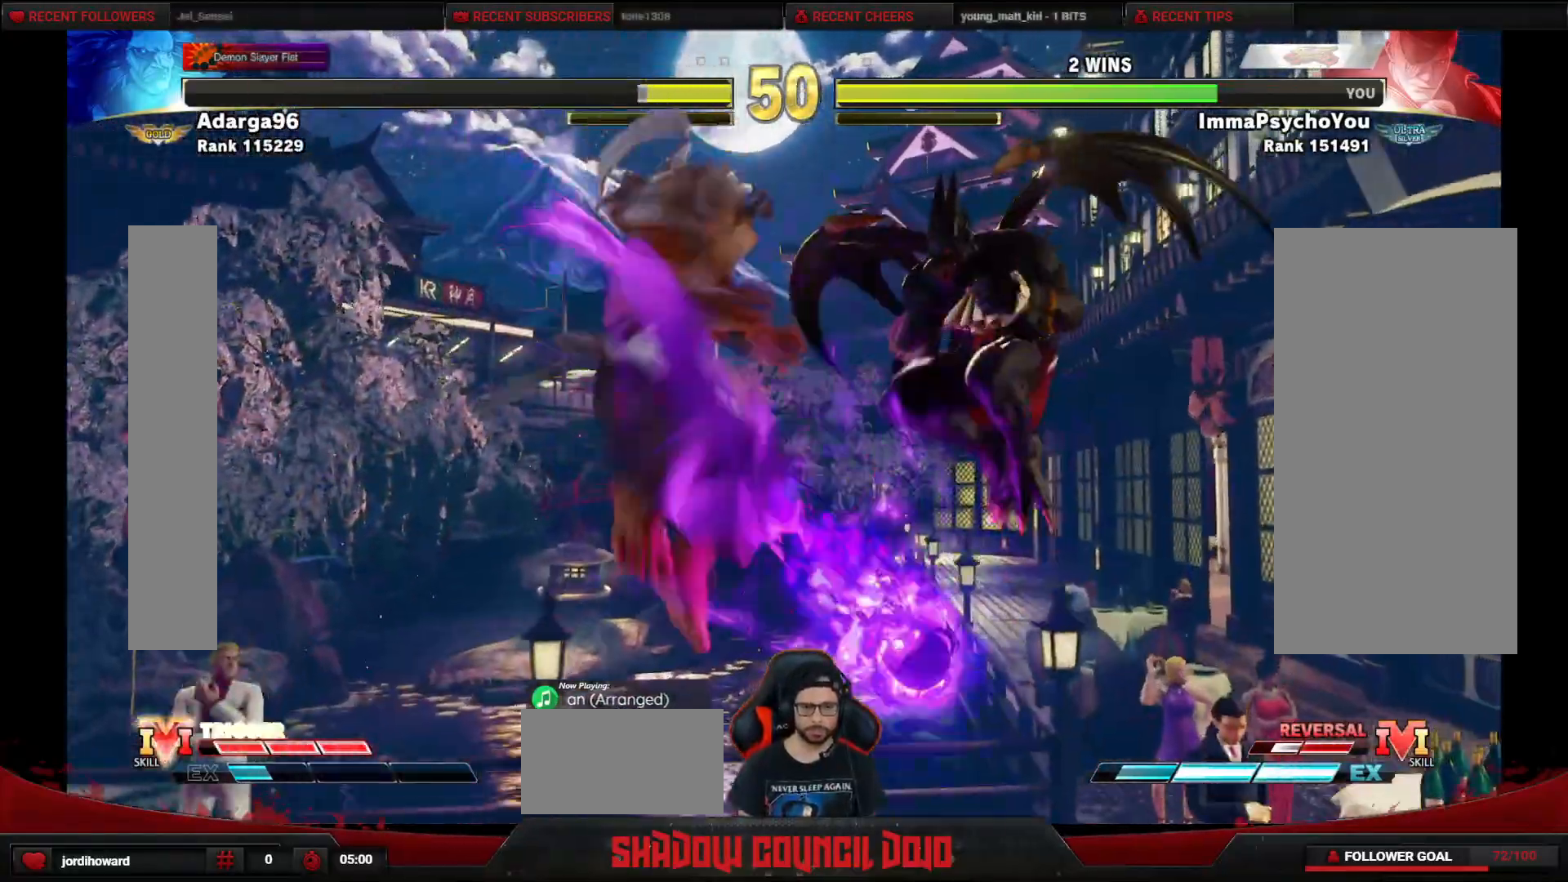
{"buttons": [], "events": [[83, "R2", "down"], [267, "R2", "up"]]}
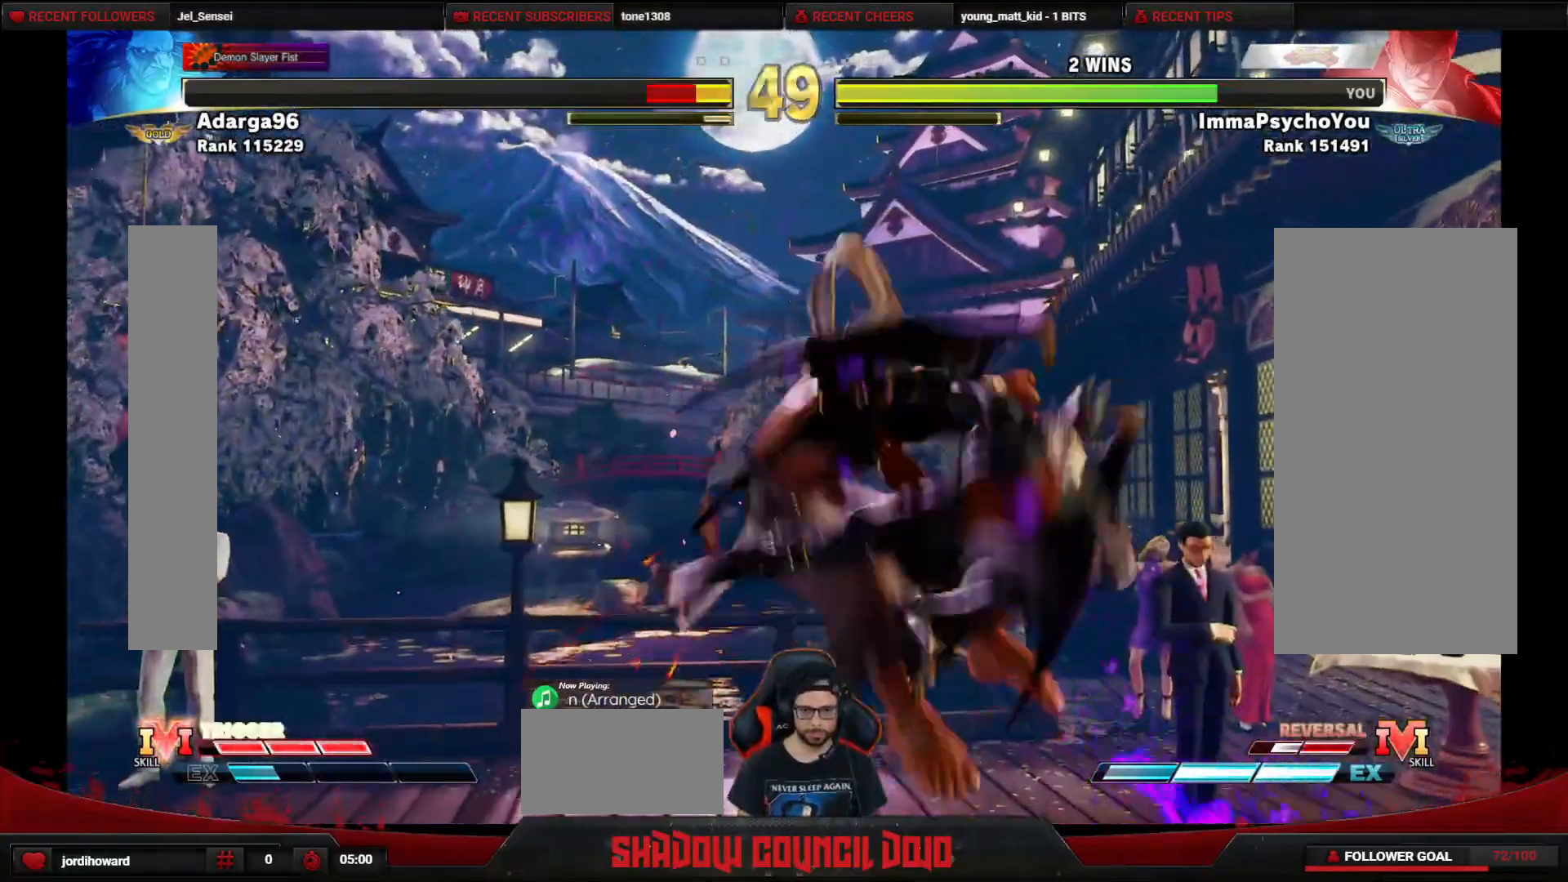
{"buttons": ["DPAD_LEFT"], "events": [[150, "DPAD_LEFT", "down"], [450, "CROSS", "down"], [450, "SQUARE", "down"], [500, "CROSS", "up"], [500, "SQUARE", "up"]]}
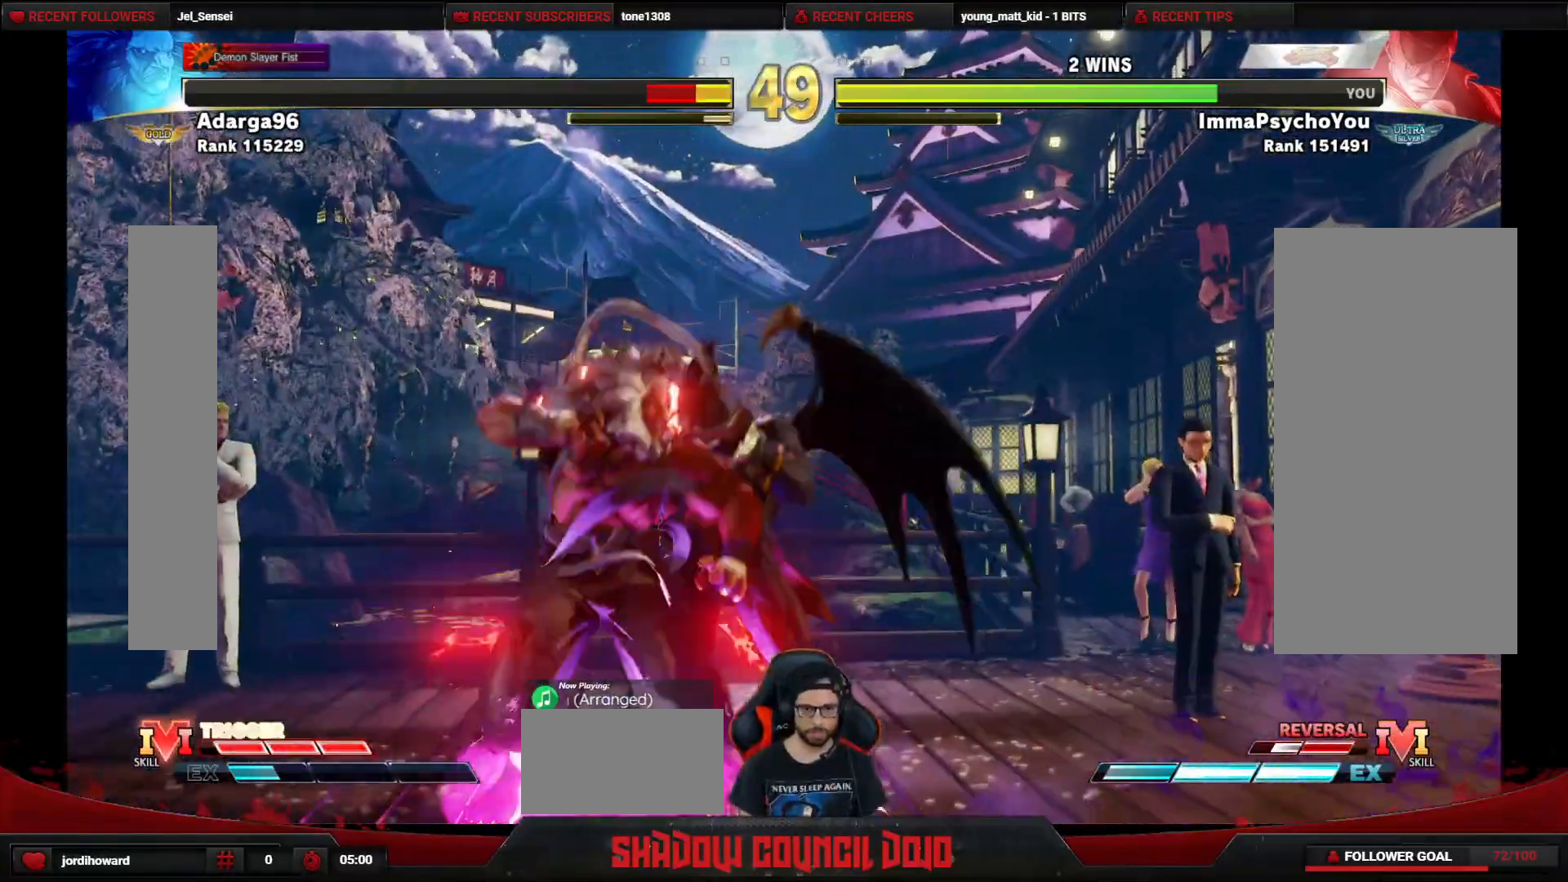
{"buttons": [], "events": [[383, "DPAD_LEFT", "up"]]}
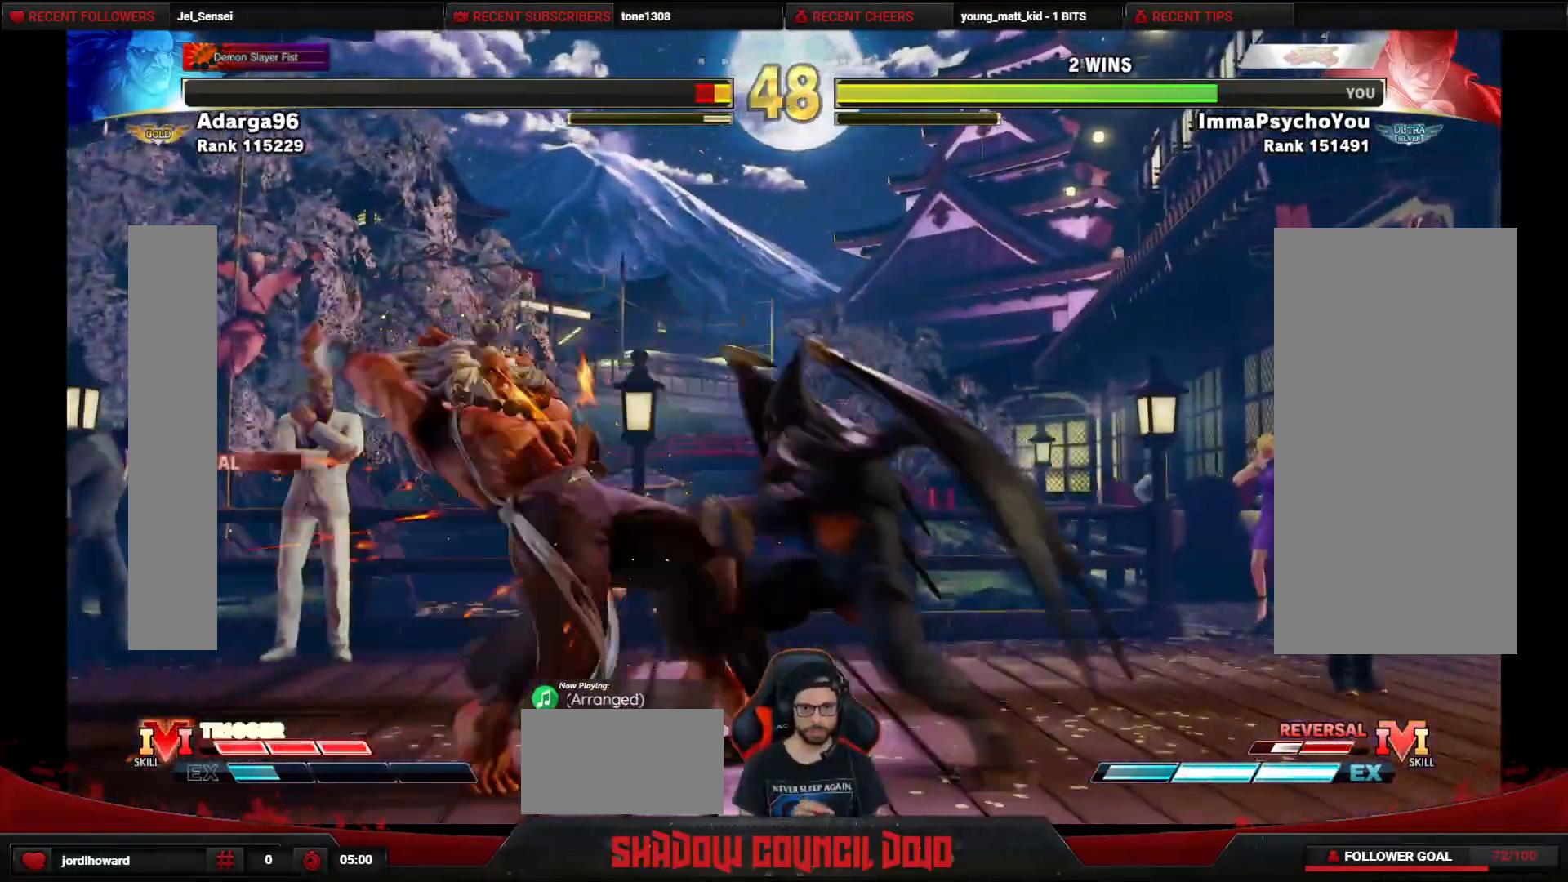
{"buttons": [], "events": [[133, "L1", "down"], [133, "L2", "down"], [150, "L1", "up"], [150, "L2", "up"]]}